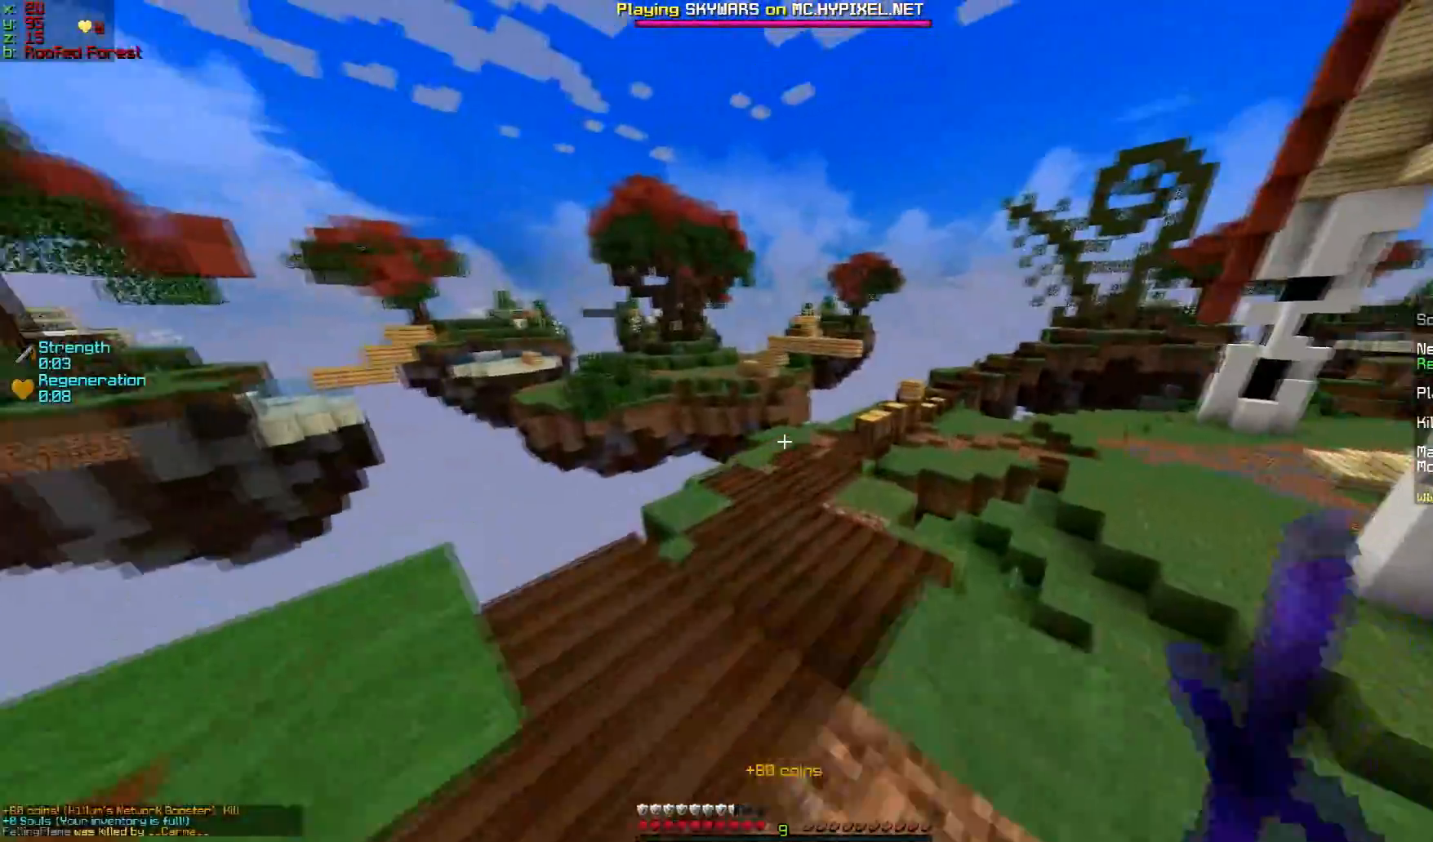
Gameplay with keyboard and mouse; each line is a JSON object with the keys and mouse buttons held at the frame after it. "events" lists presses ("down") and releases ("up") of "a", "d", "s", "w", "mouse_left" and "mouse_right" between this image and that frame as [ms after this image, input, new state], when the widget could be followed in between. "mouse_left", "mouse_right" = the "left", "right" buttons of the "mouse" list. No other keys are recorded. Fast repeated clicks can show as one long hold. Mouse movement is not recorded.
{"keys": [], "mouse": [], "events": [[83, "a", "up"], [284, "w", "up"]]}
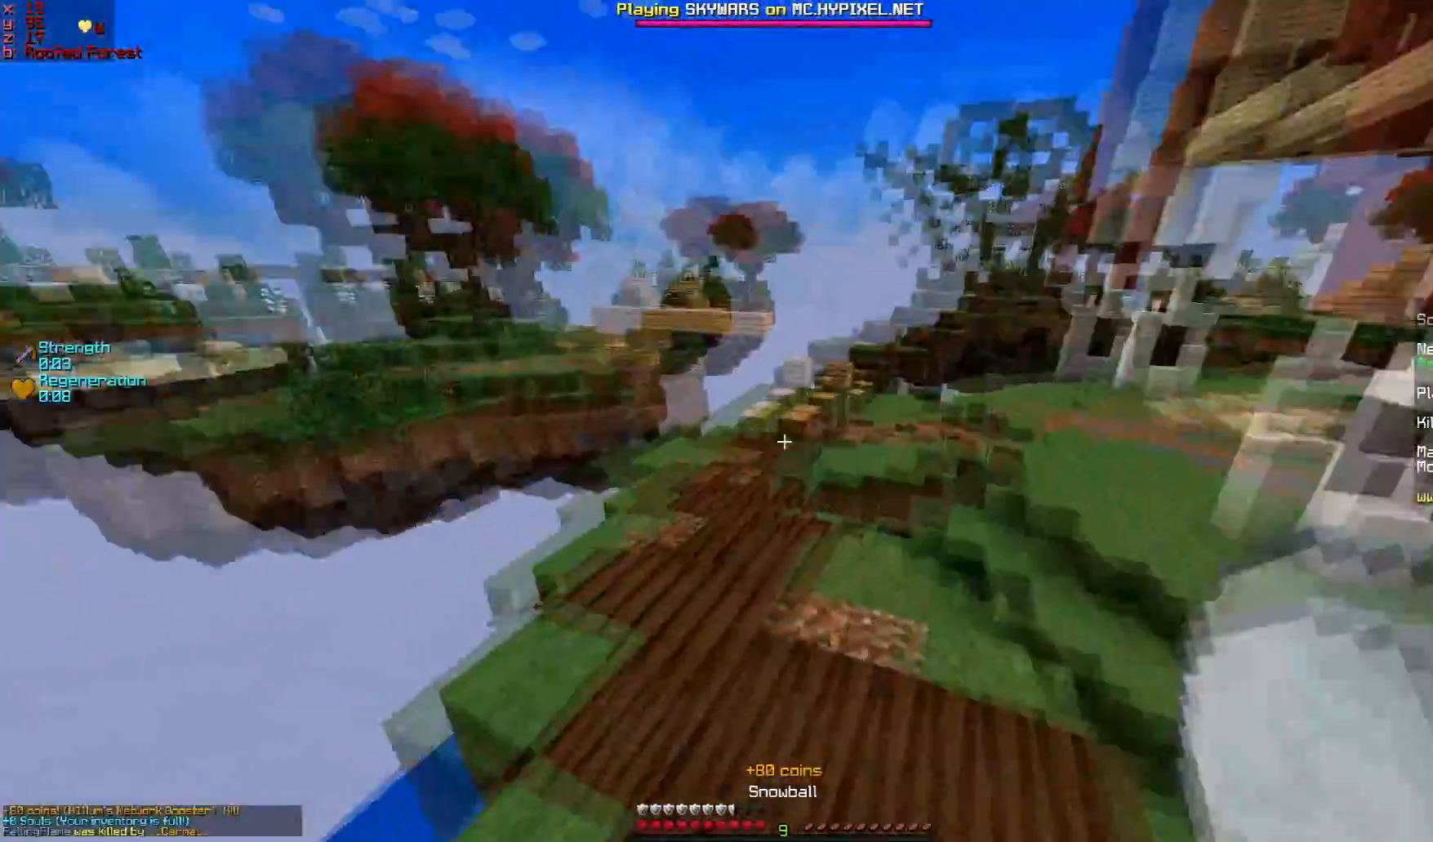
{"keys": ["d", "w"], "mouse": [], "events": [[84, "d", "down"], [217, "w", "down"]]}
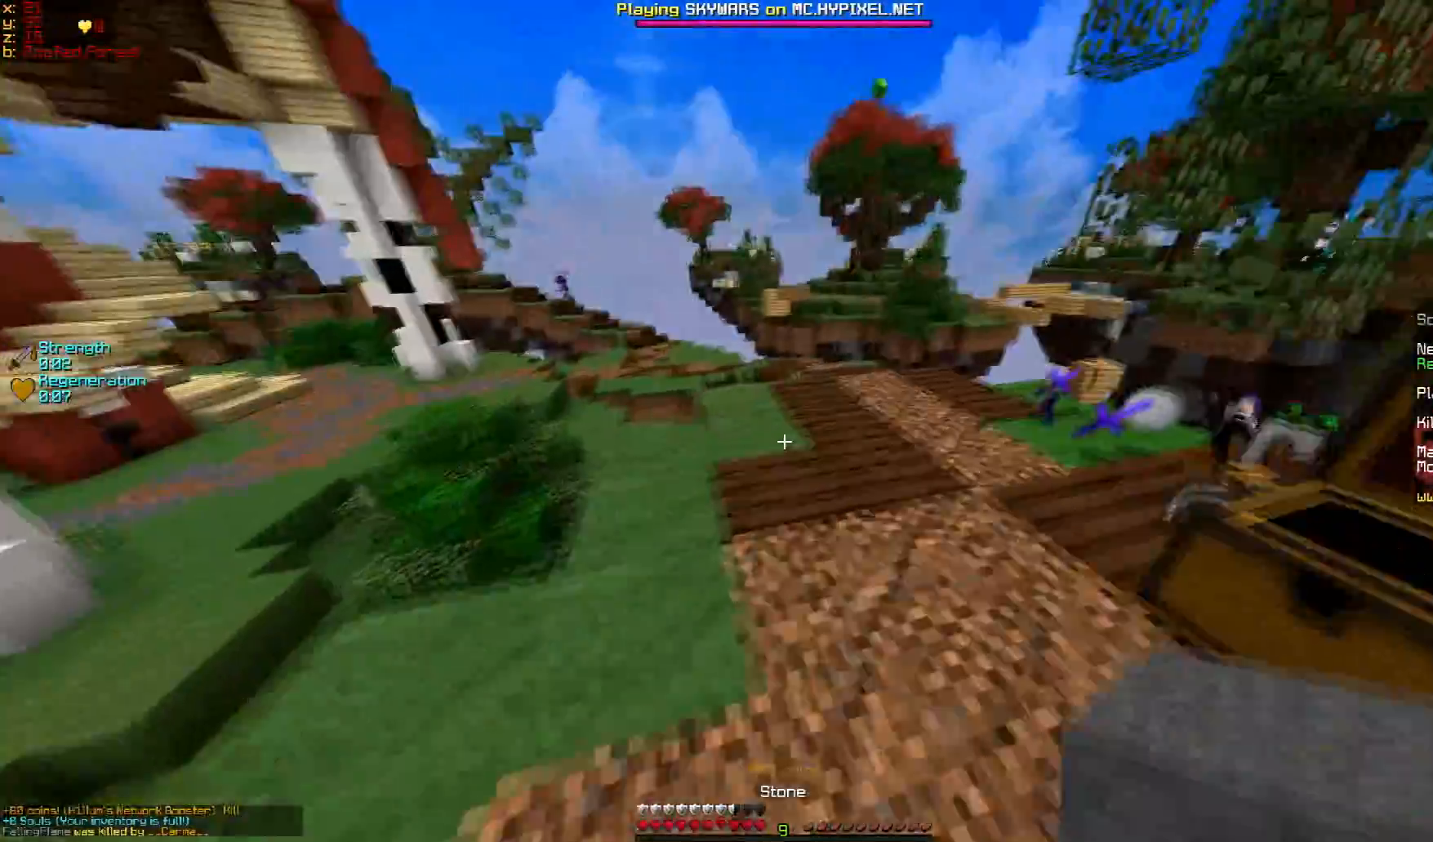
{"keys": ["w"], "mouse": [], "events": [[50, "d", "up"], [117, "w", "up"], [450, "w", "down"]]}
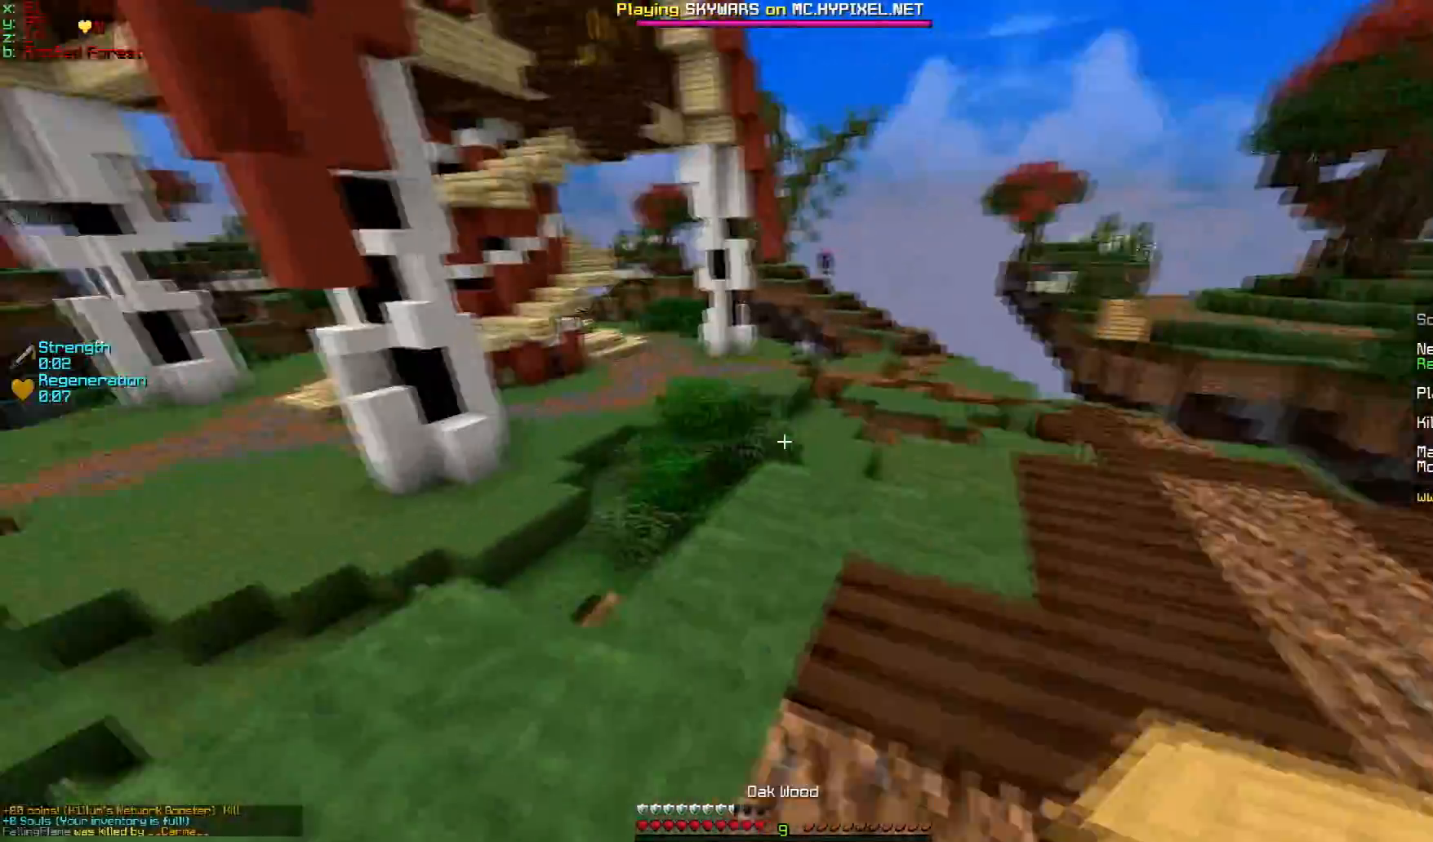
{"keys": [], "mouse": [], "events": [[84, "w", "up"], [234, "d", "down"], [384, "d", "up"]]}
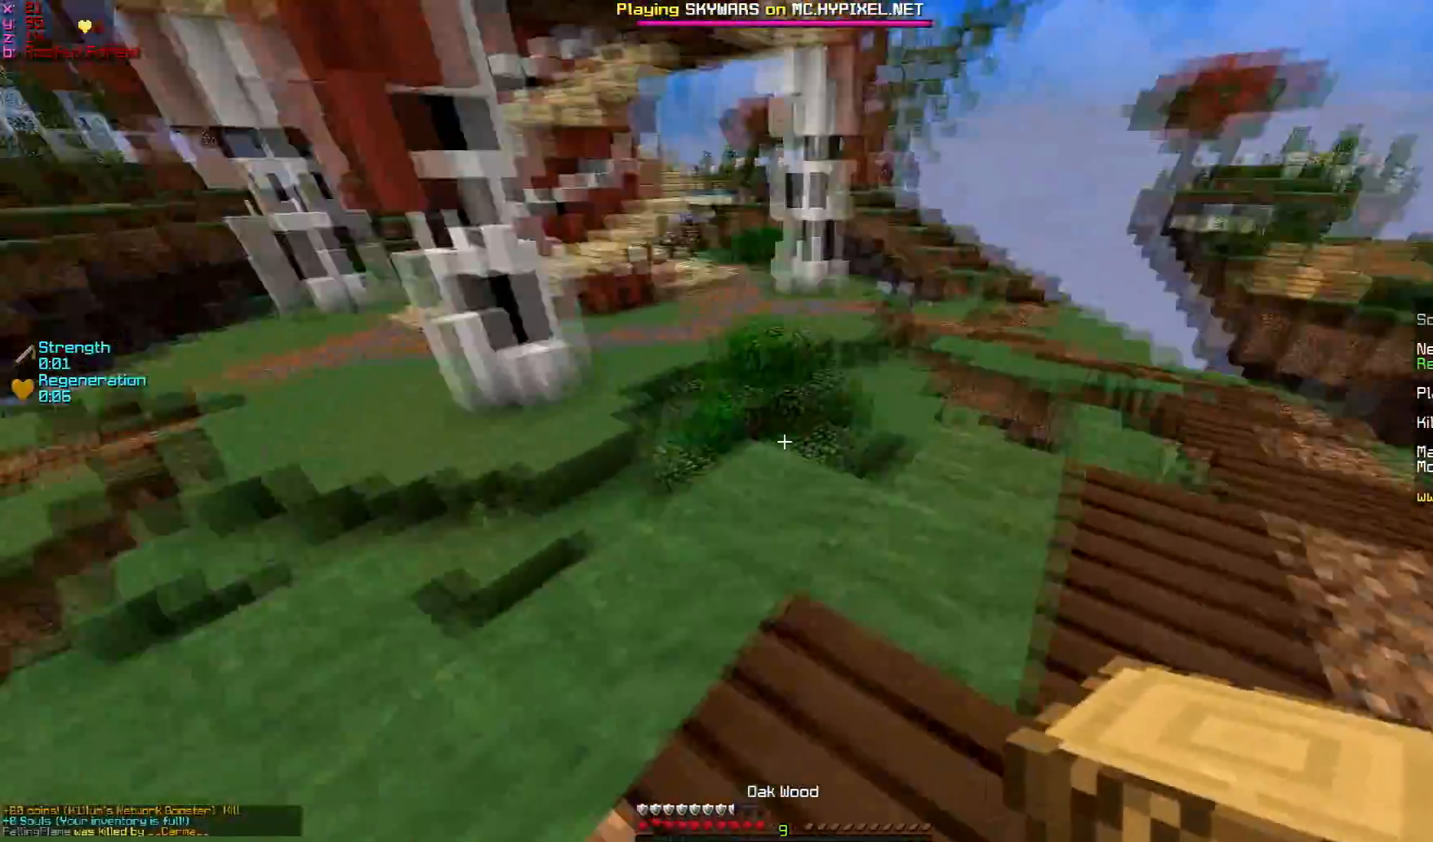
{"keys": ["w"], "mouse": [], "events": [[83, "w", "down"]]}
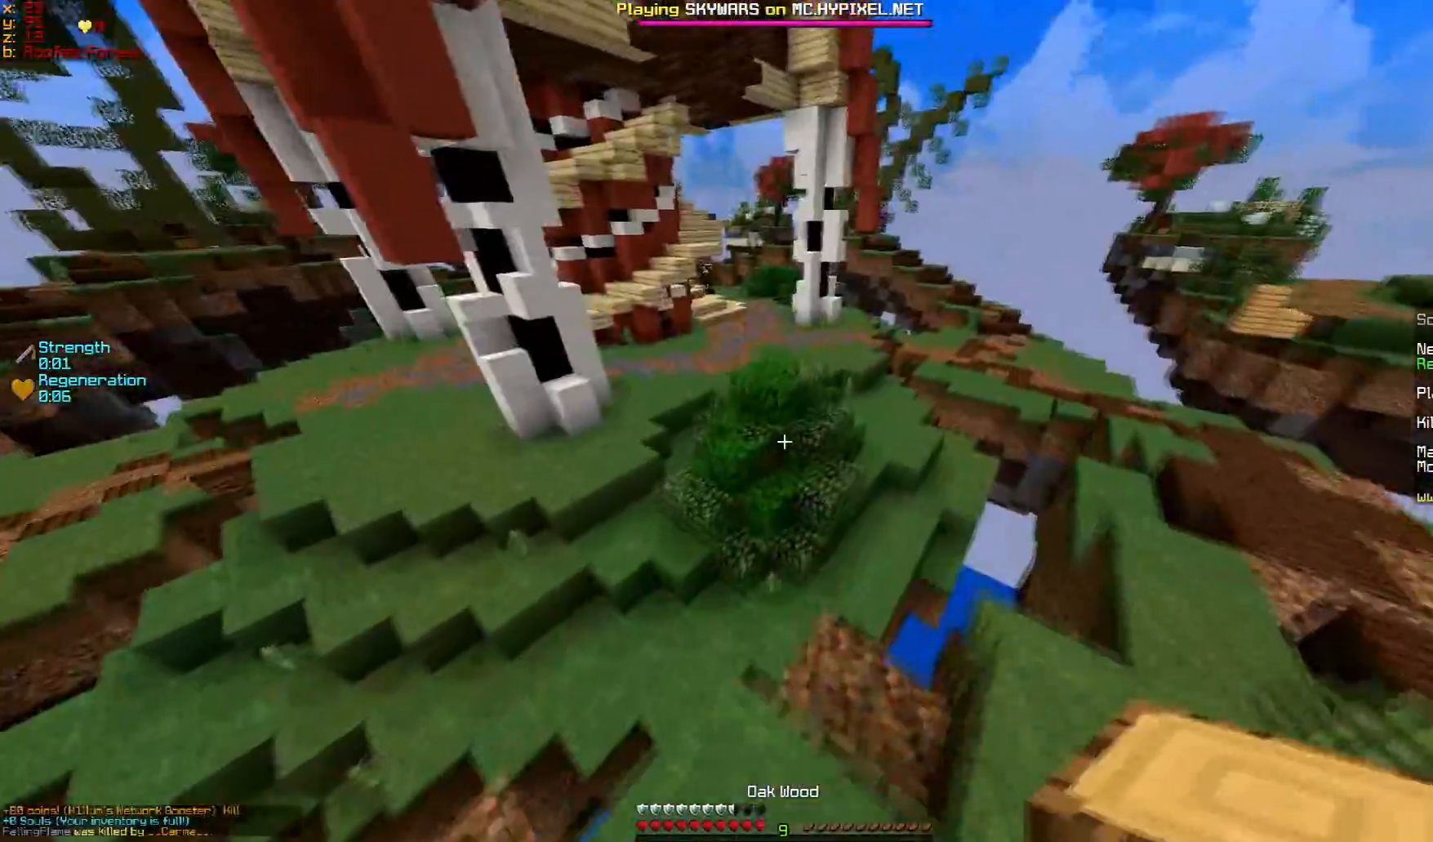
{"keys": ["w"], "mouse": [], "events": []}
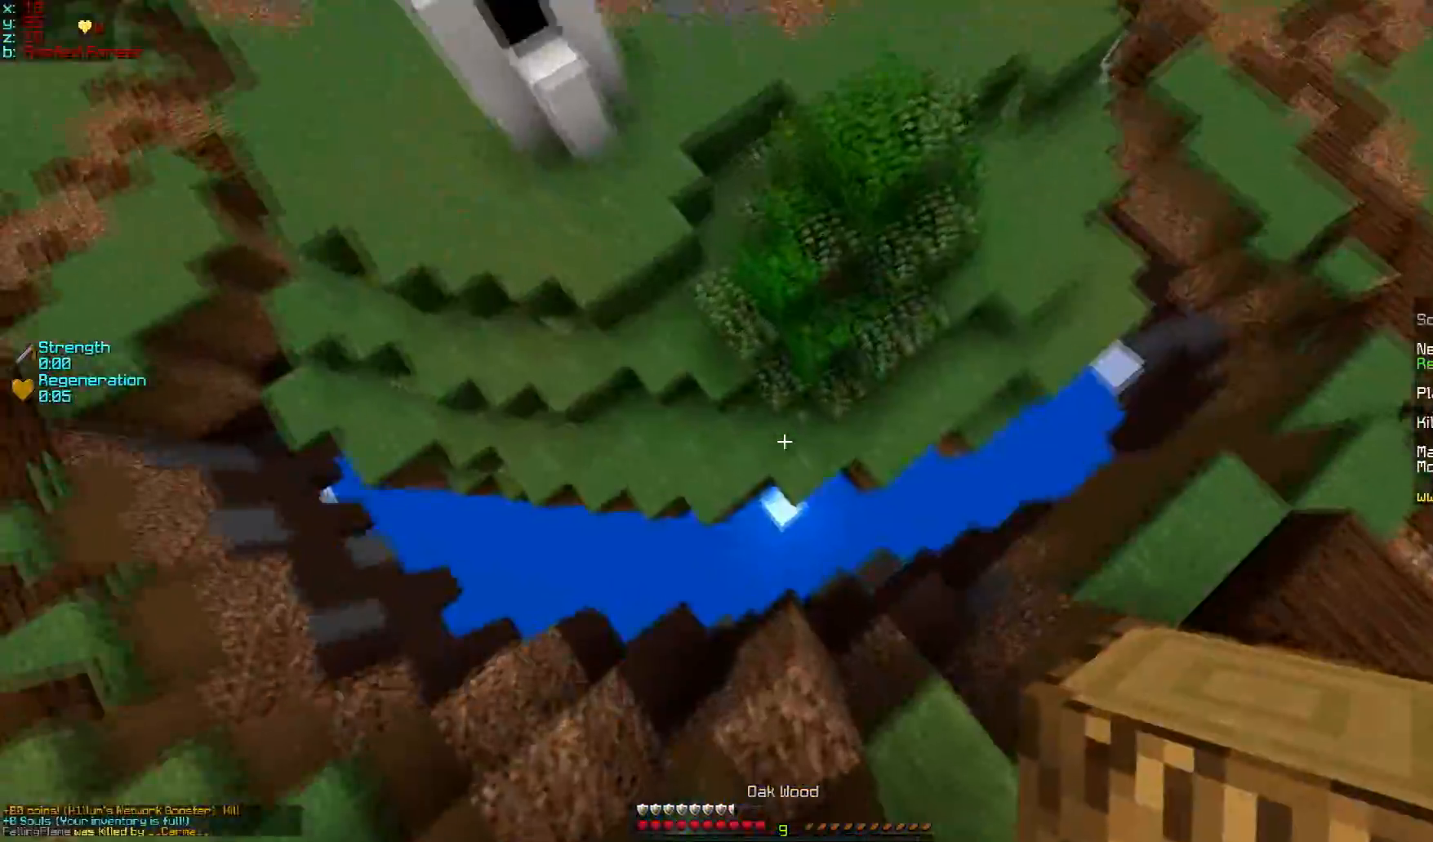
{"keys": ["d", "w"], "mouse": [], "events": [[434, "d", "down"], [434, "mouse_right", "down"], [484, "mouse_right", "up"]]}
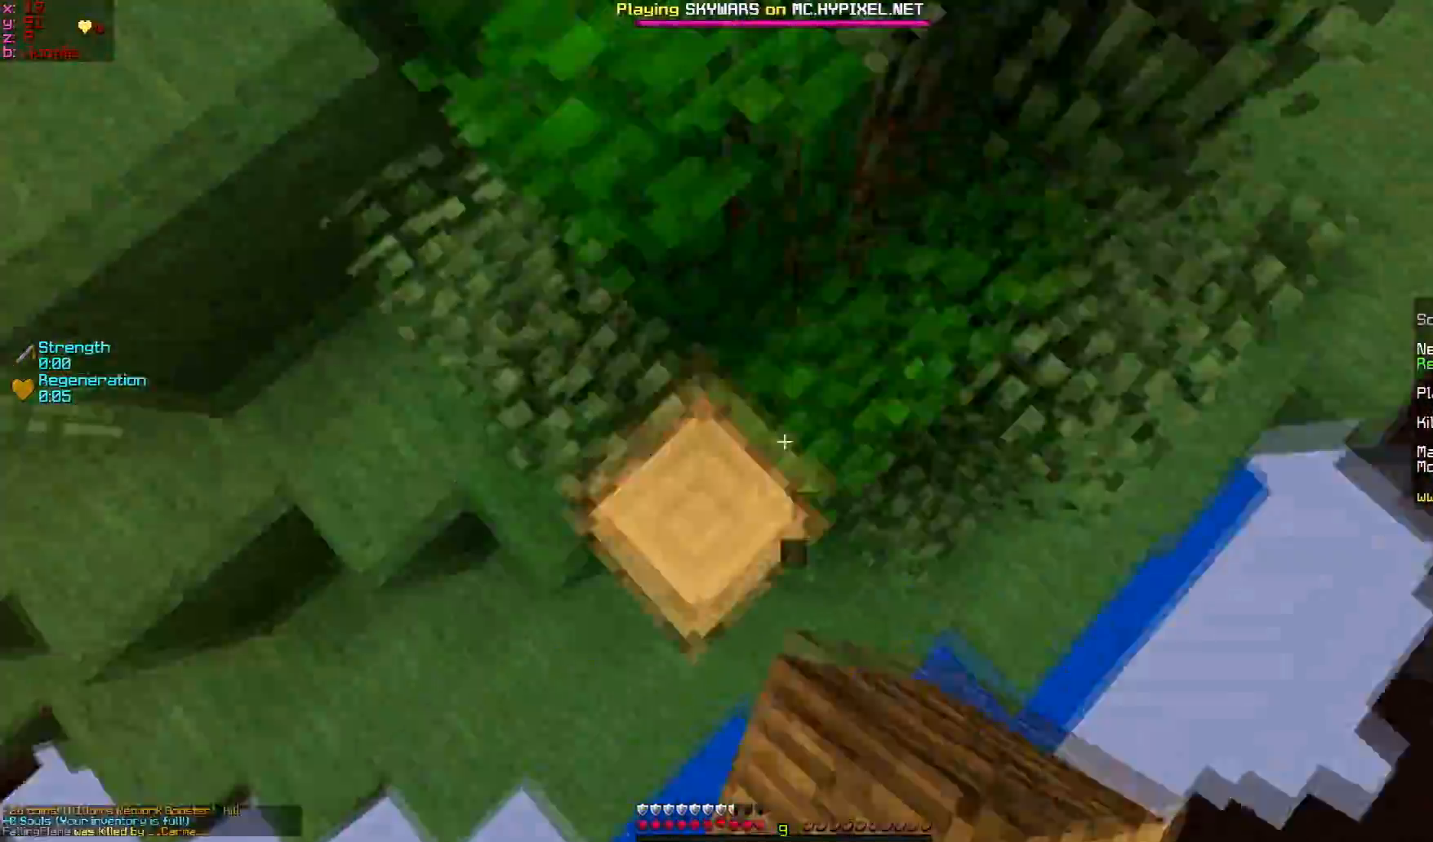
{"keys": ["w"], "mouse": [], "events": [[134, "mouse_right", "down"], [184, "mouse_right", "up"], [234, "d", "up"]]}
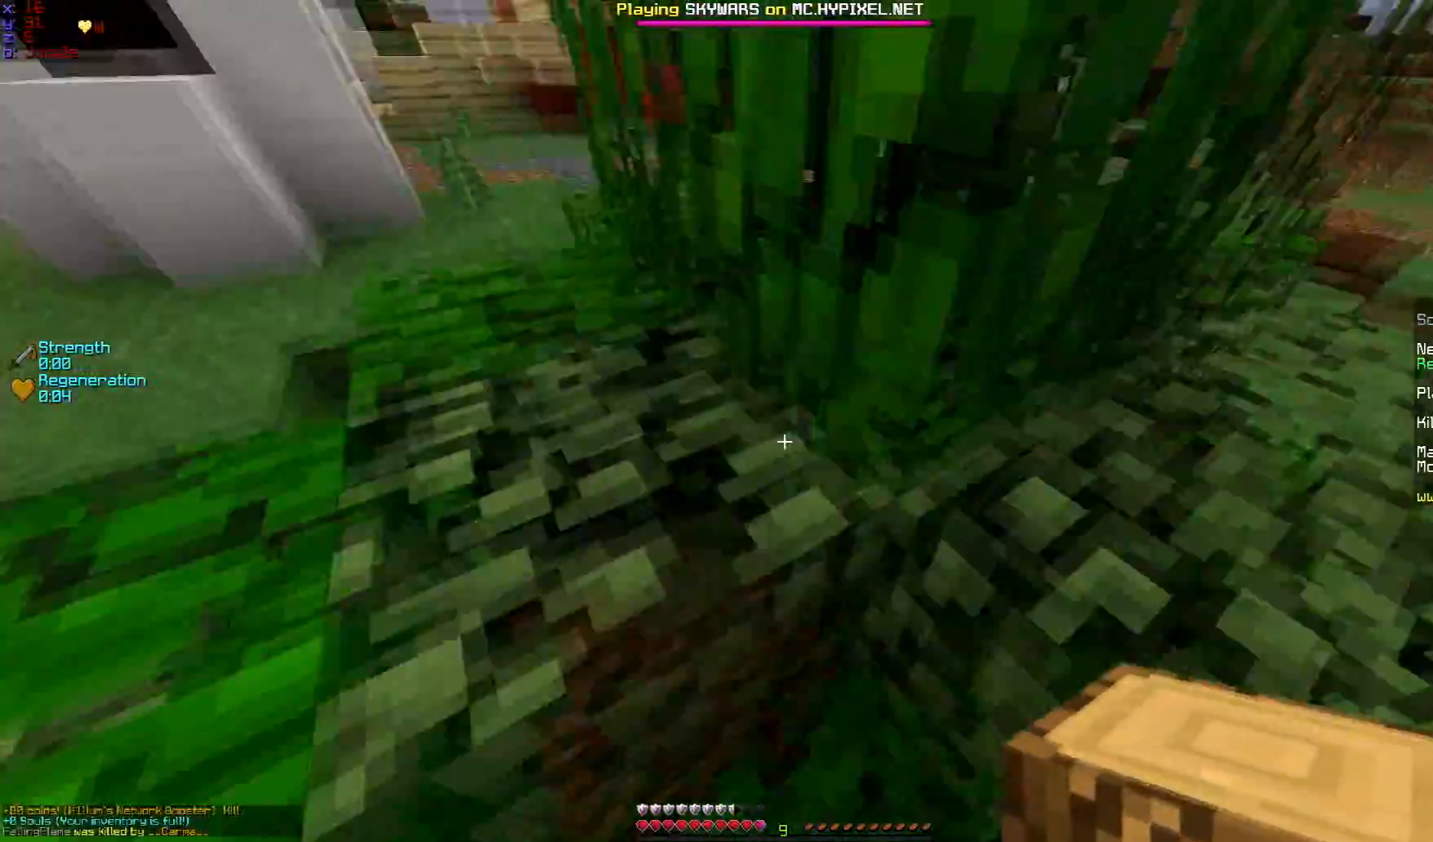
{"keys": ["w"], "mouse": [], "events": []}
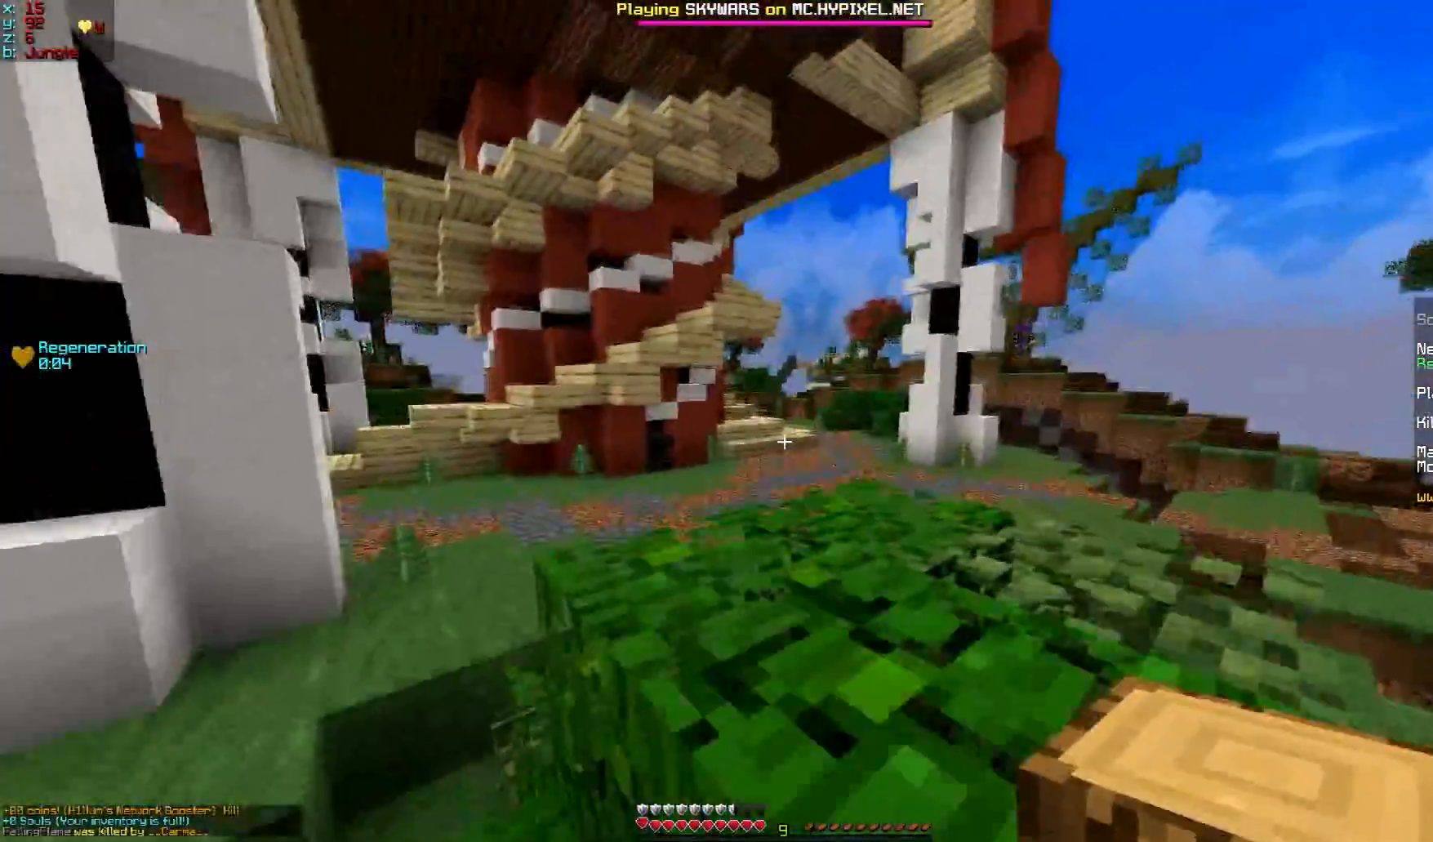
{"keys": ["w"], "mouse": [], "events": []}
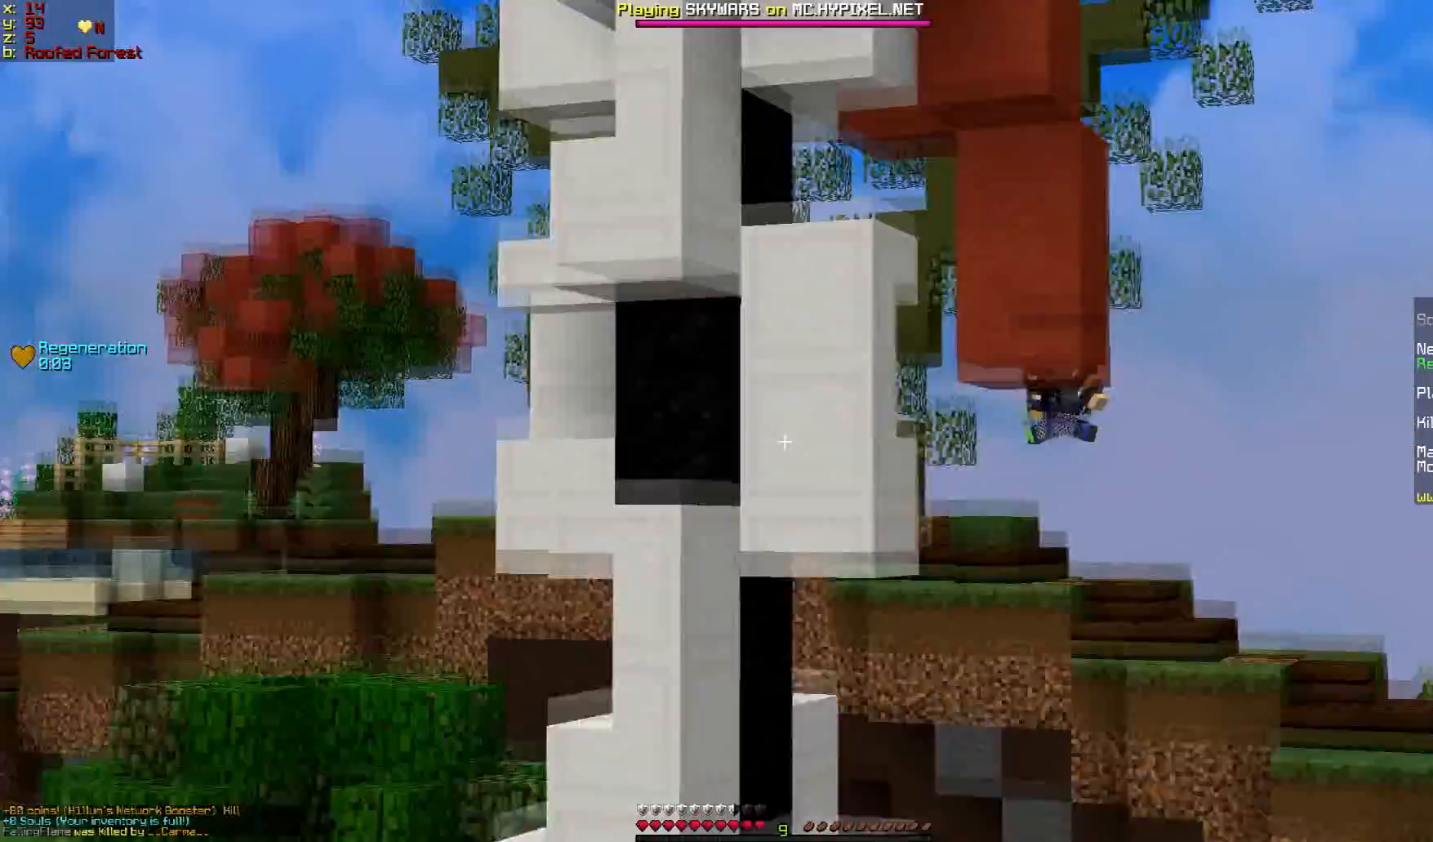
{"keys": ["w"], "mouse": [], "events": []}
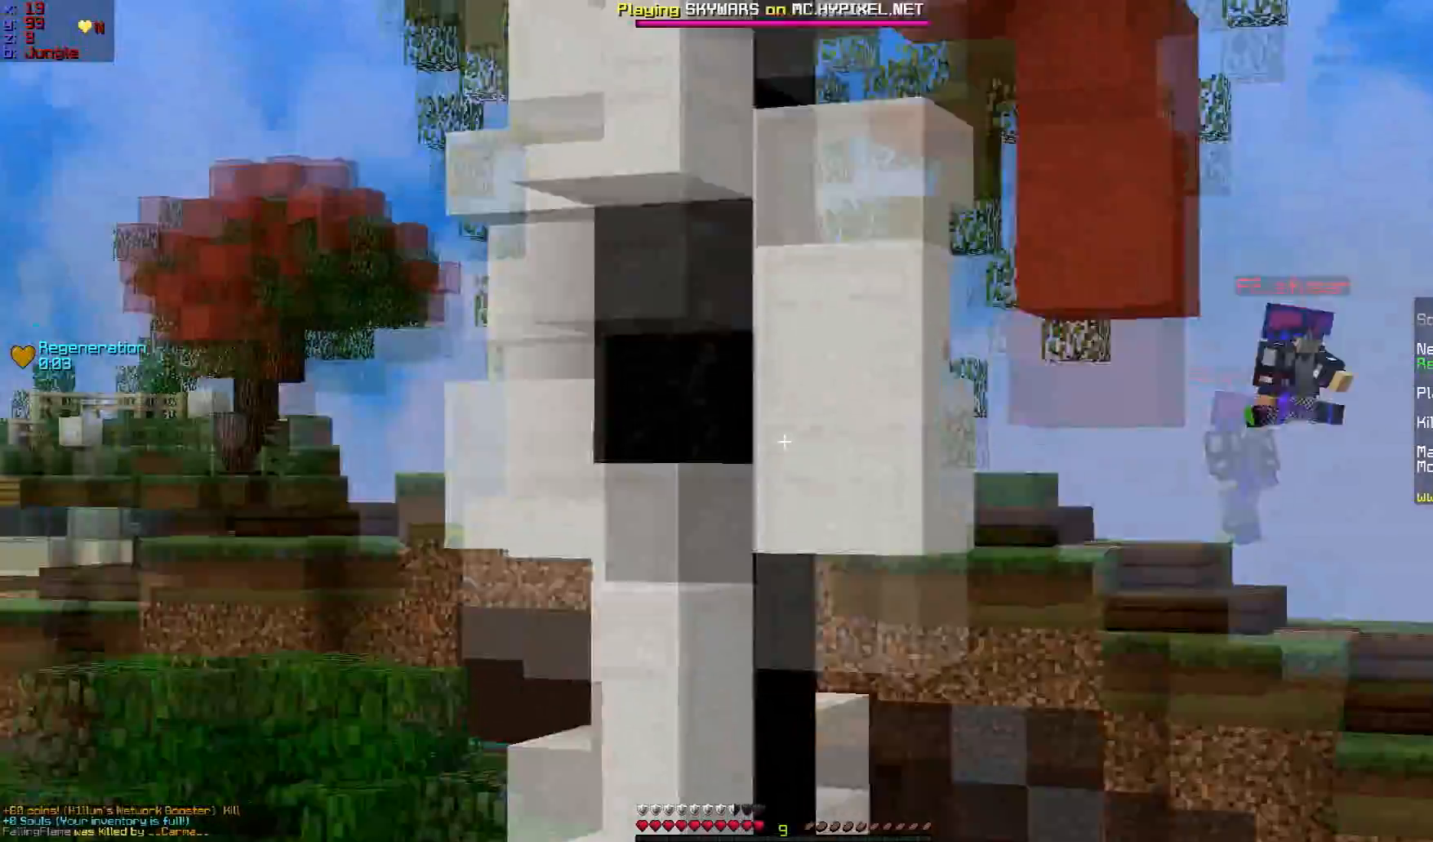
{"keys": ["w"], "mouse": [], "events": []}
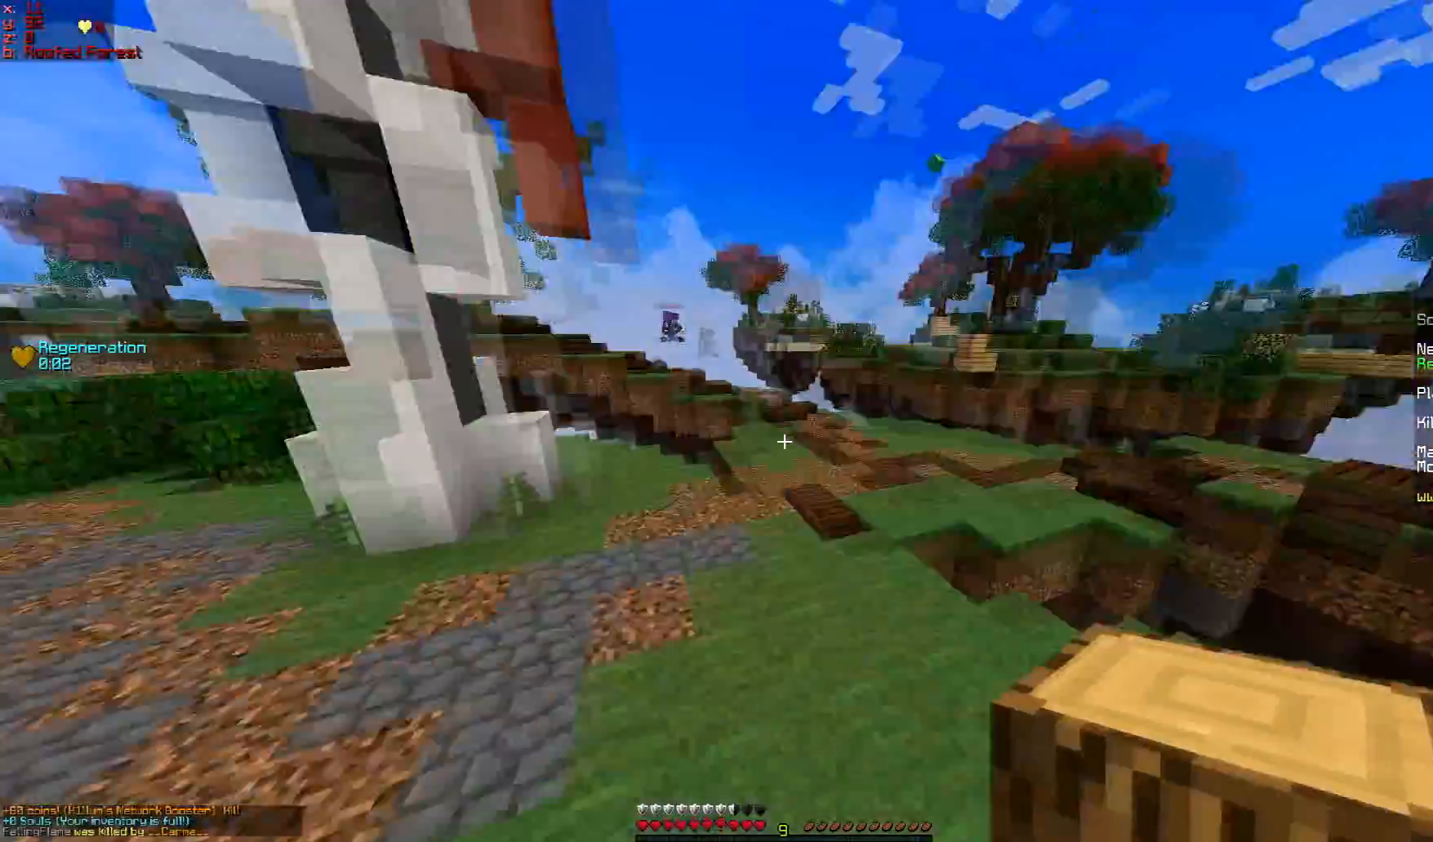
{"keys": ["w"], "mouse": [], "events": []}
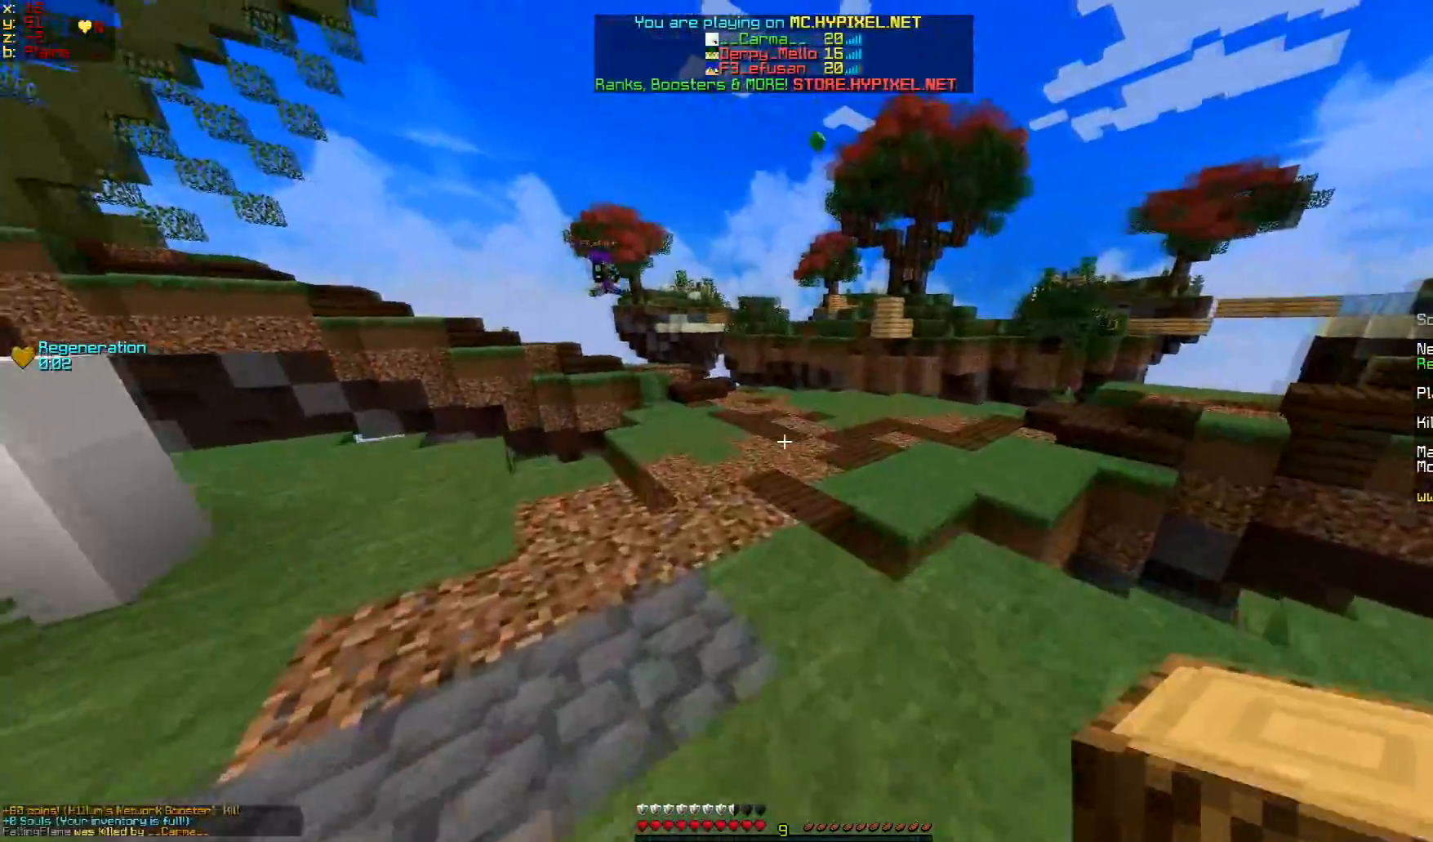
{"keys": ["s"], "mouse": [], "events": [[284, "w", "up"], [384, "s", "down"]]}
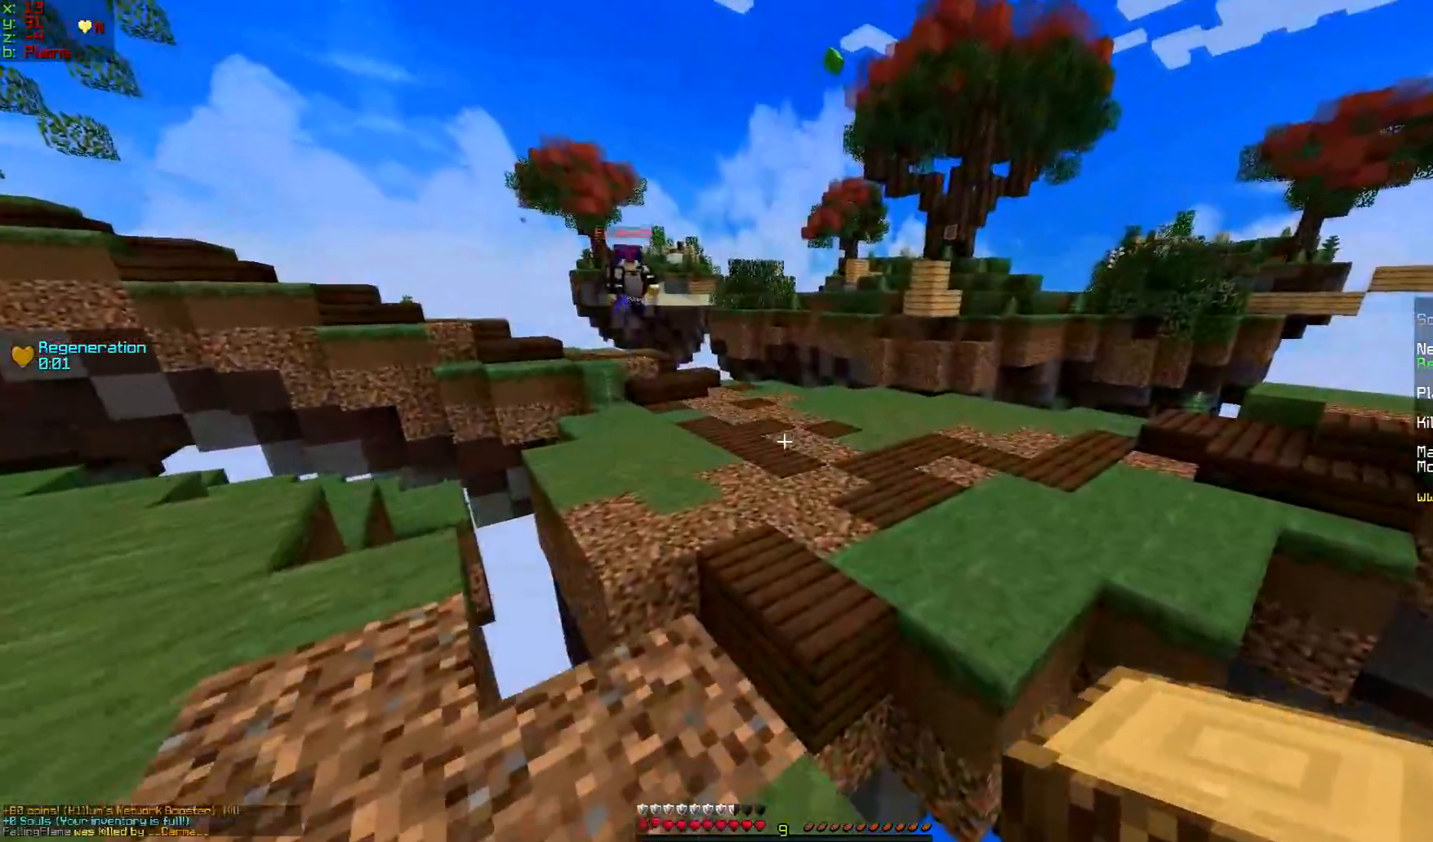
{"keys": ["a", "s"], "mouse": [], "events": [[133, "a", "down"]]}
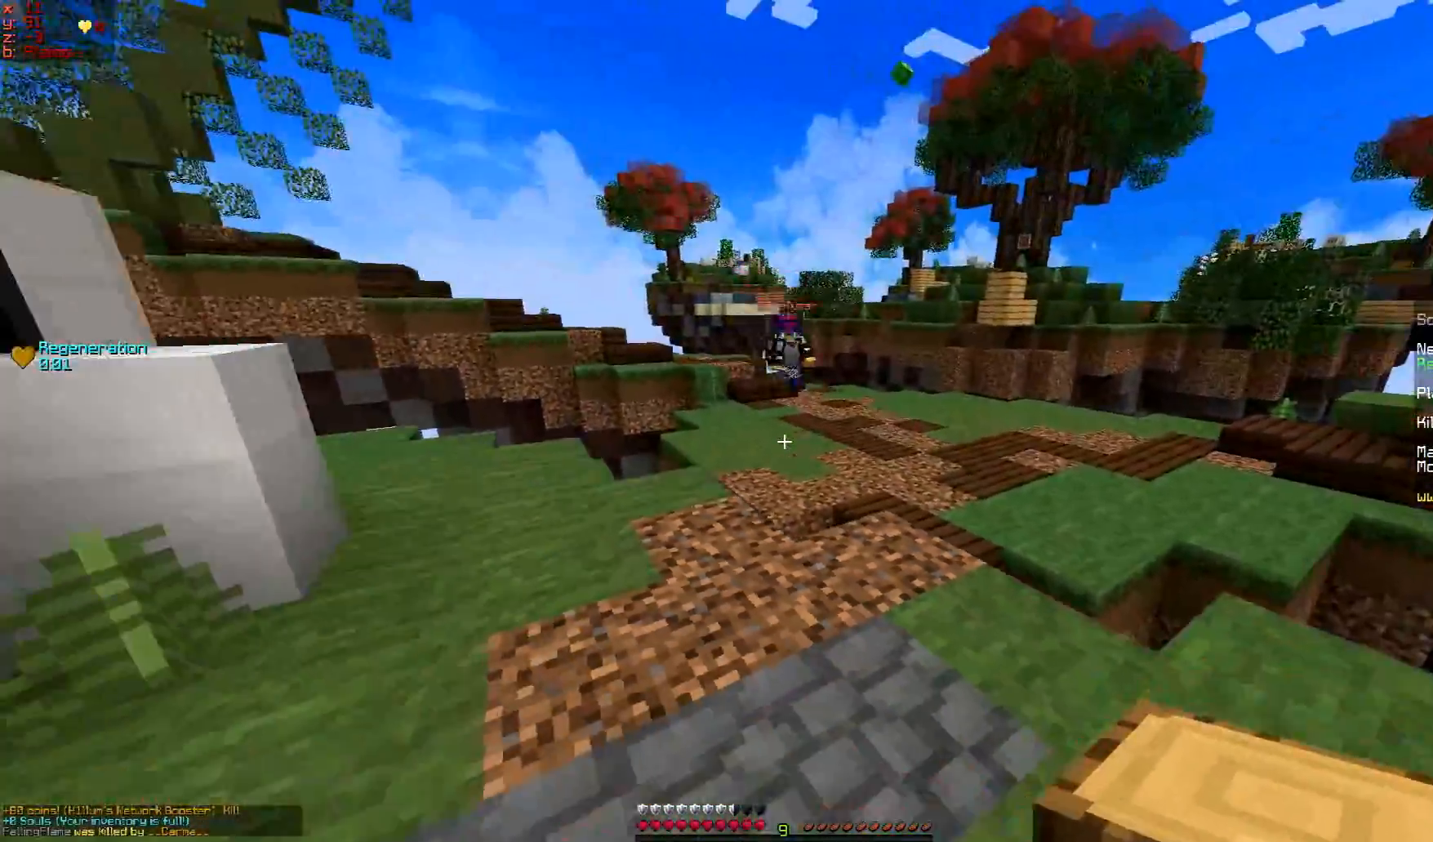
{"keys": ["s"], "mouse": [], "events": [[34, "s", "up"], [334, "s", "down"], [484, "a", "up"]]}
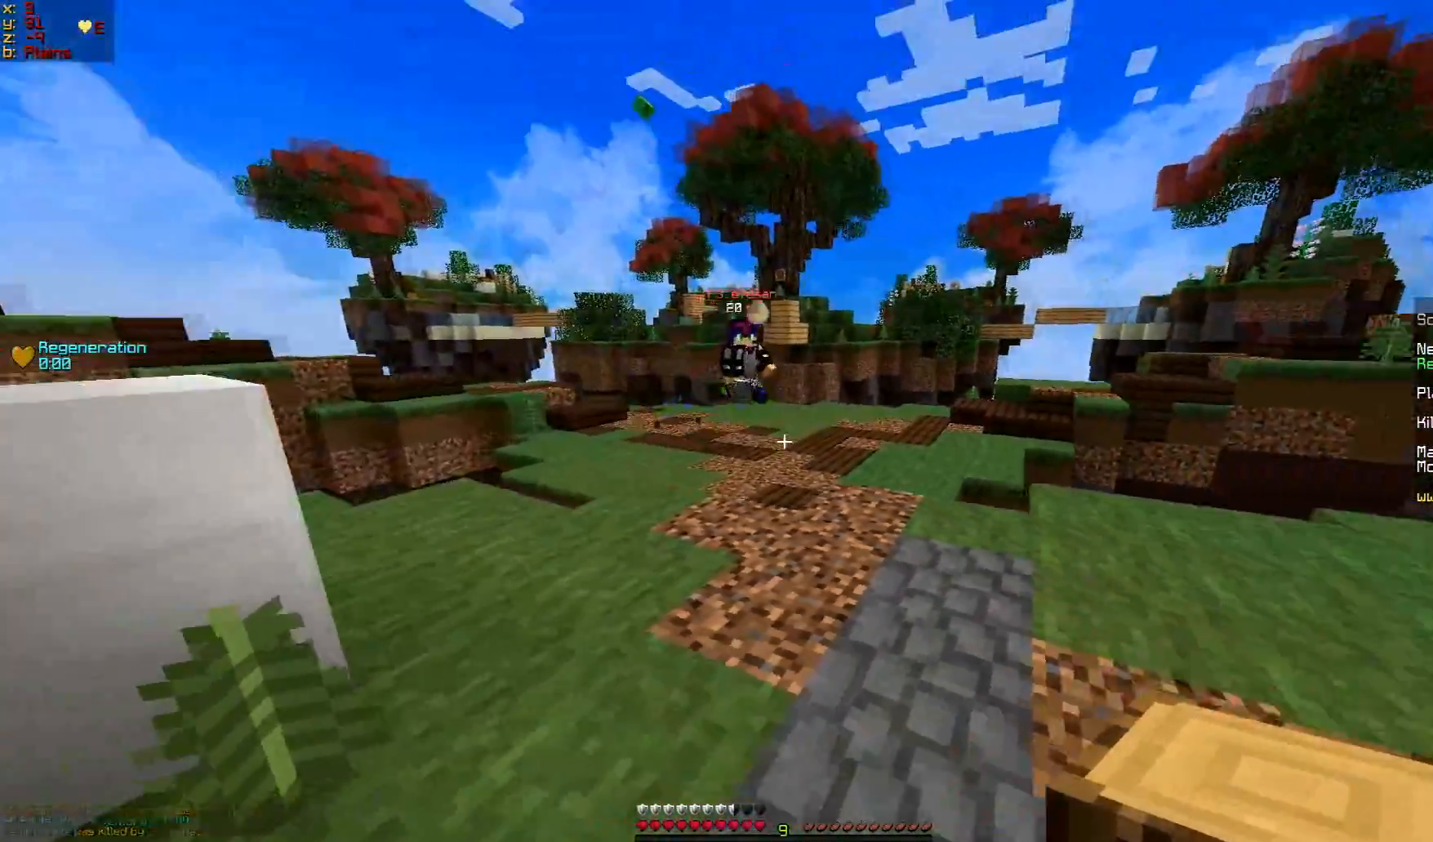
{"keys": [], "mouse": [], "events": [[500, "s", "up"]]}
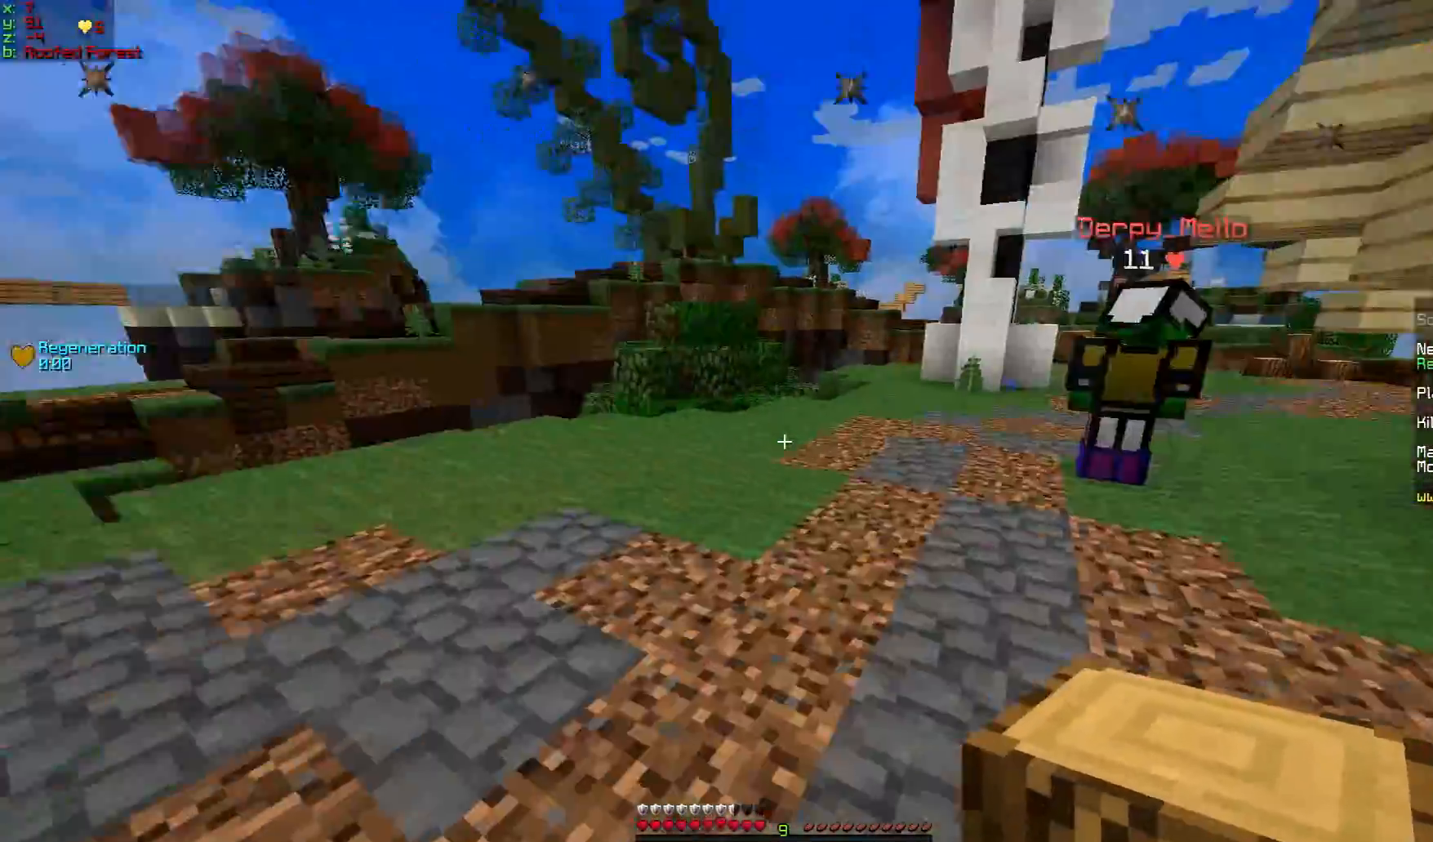
{"keys": ["w"], "mouse": [], "events": [[67, "w", "down"], [334, "d", "down"], [434, "d", "up"]]}
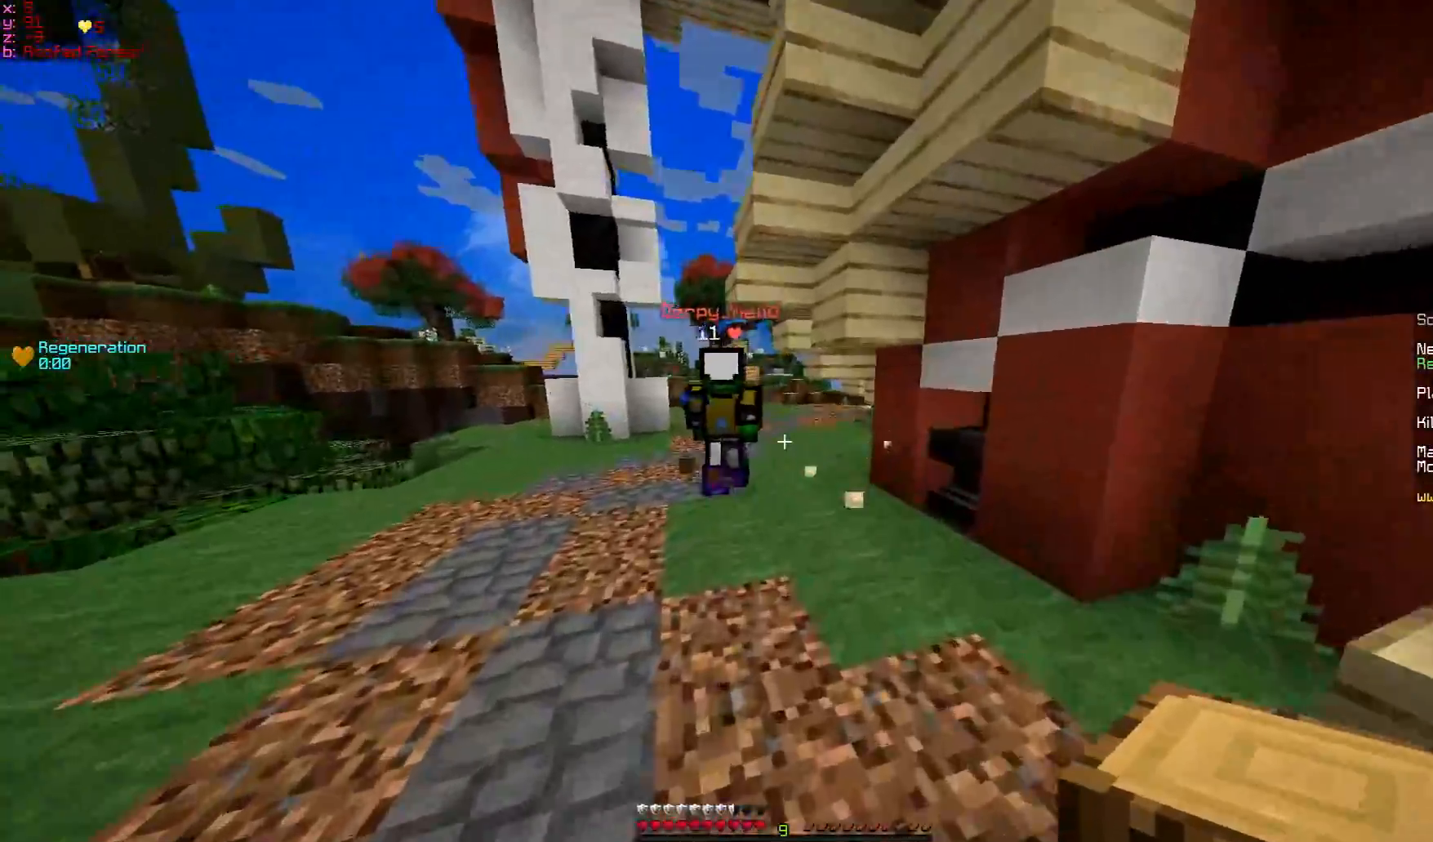
{"keys": ["w"], "mouse": [], "events": []}
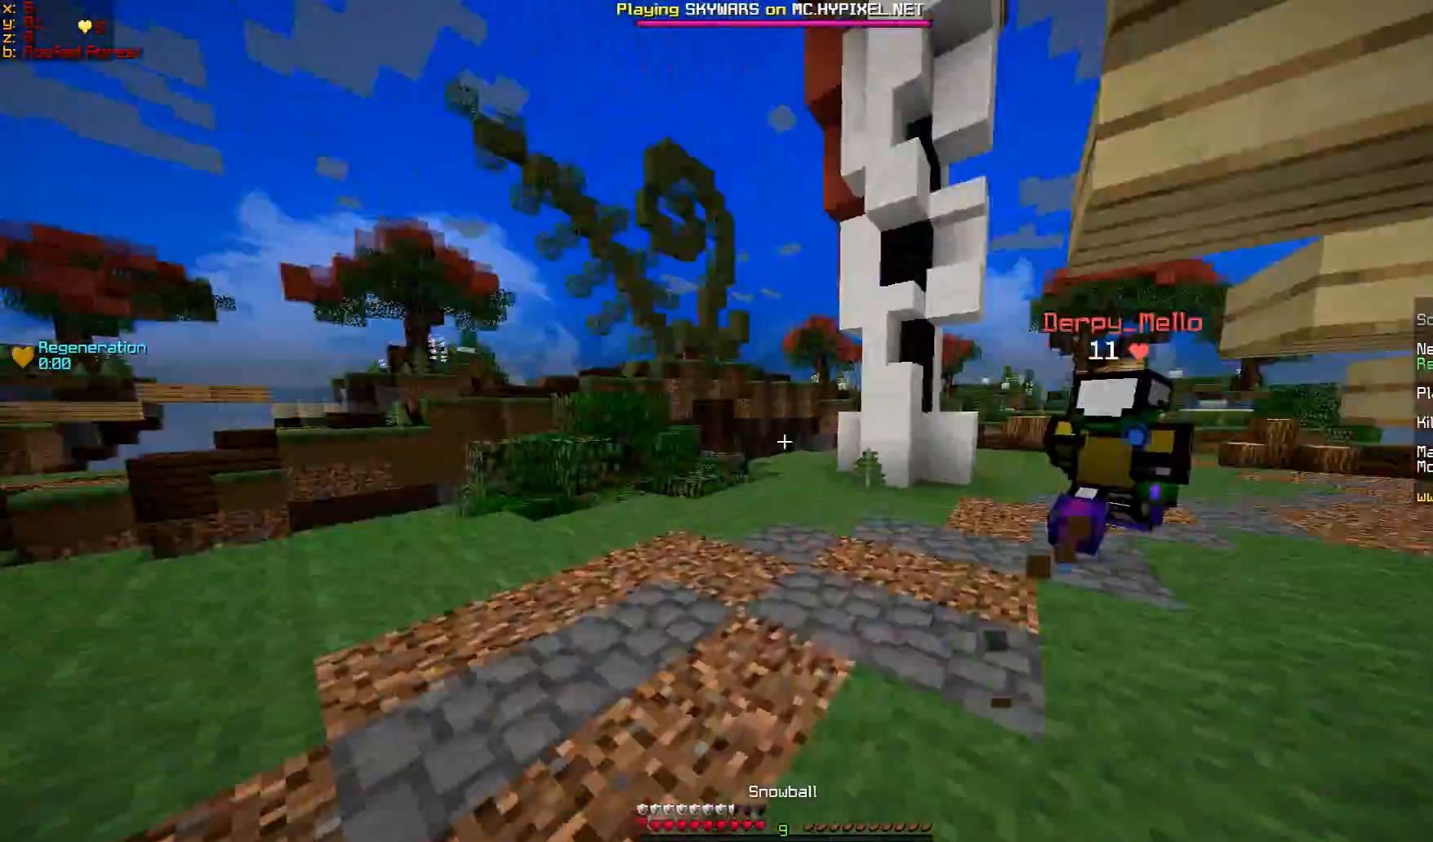
{"keys": ["s"], "mouse": ["right"], "events": [[134, "w", "up"], [217, "s", "down"], [334, "mouse_right", "down"], [384, "mouse_right", "up"], [484, "mouse_right", "down"]]}
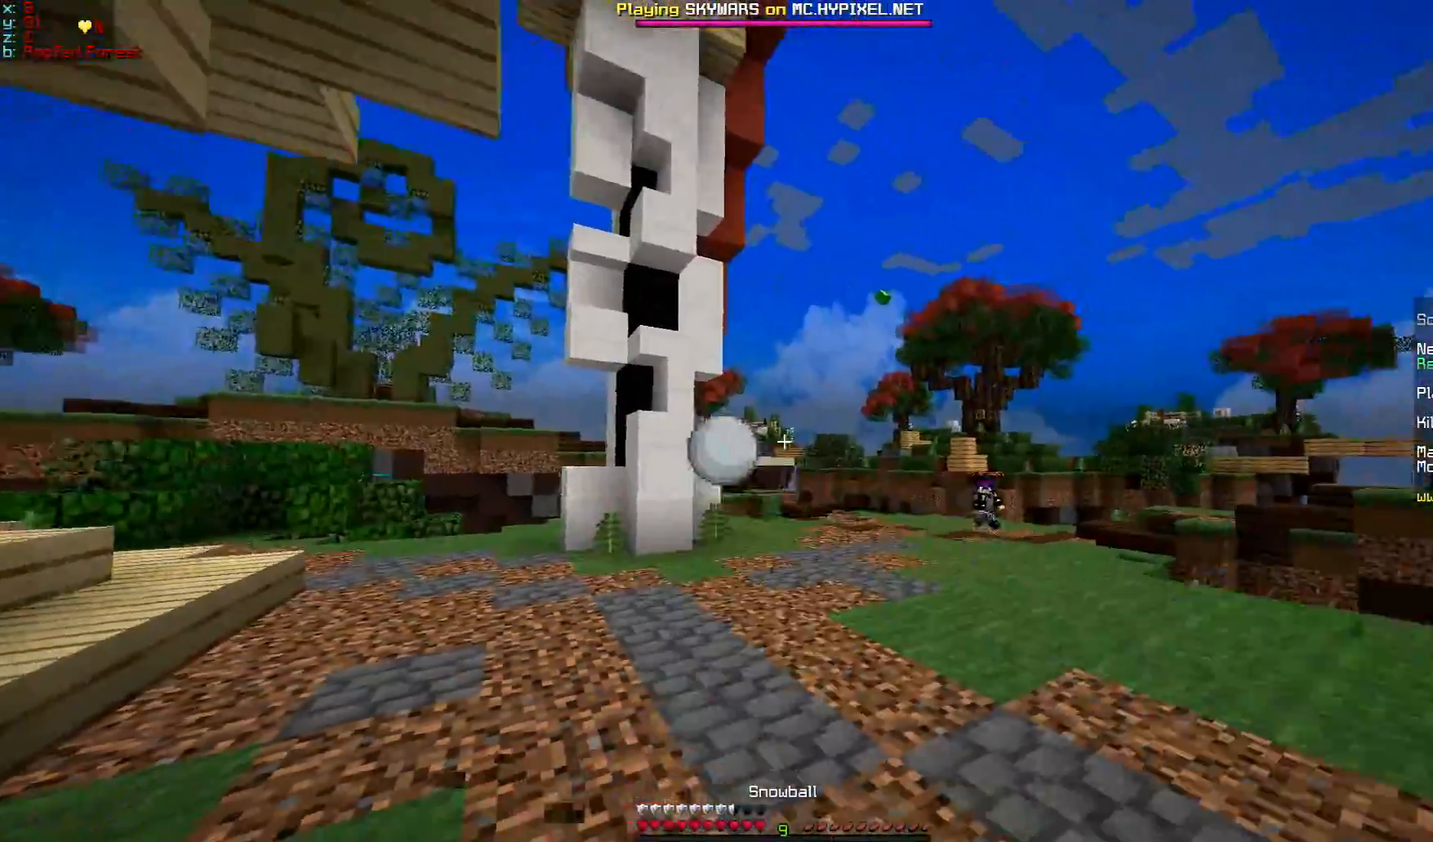
{"keys": ["w"], "mouse": [], "events": [[34, "mouse_right", "up"], [117, "s", "up"], [167, "mouse_right", "down"], [167, "w", "down"], [250, "d", "down"], [250, "mouse_right", "up"], [351, "mouse_right", "down"], [417, "d", "up"], [417, "mouse_right", "up"]]}
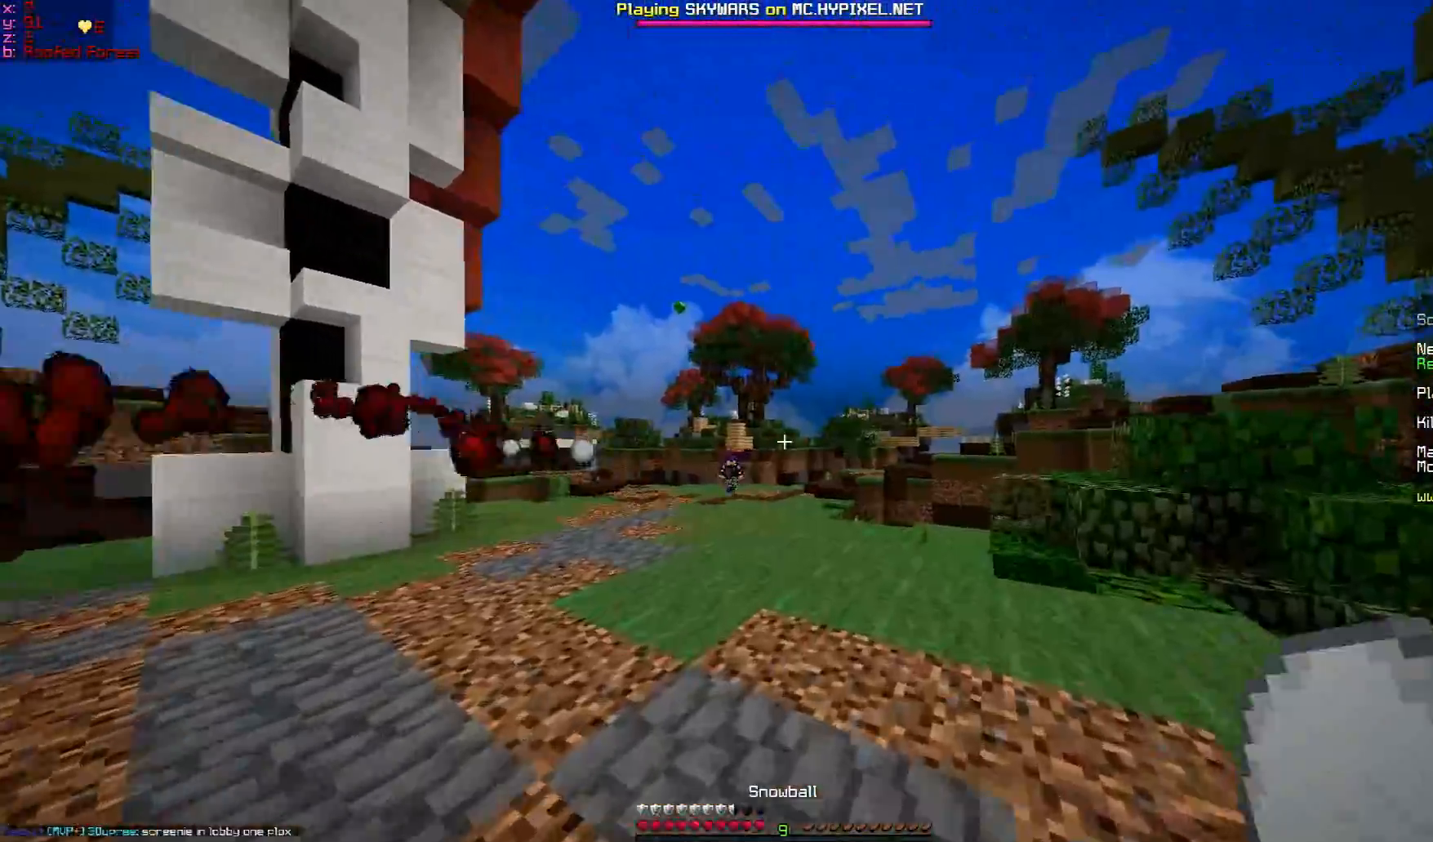
{"keys": ["a", "w"], "mouse": [], "events": [[50, "mouse_right", "down"], [100, "mouse_right", "up"], [200, "mouse_right", "down"], [250, "a", "down"], [317, "mouse_right", "up"], [400, "mouse_right", "down"], [484, "mouse_right", "up"]]}
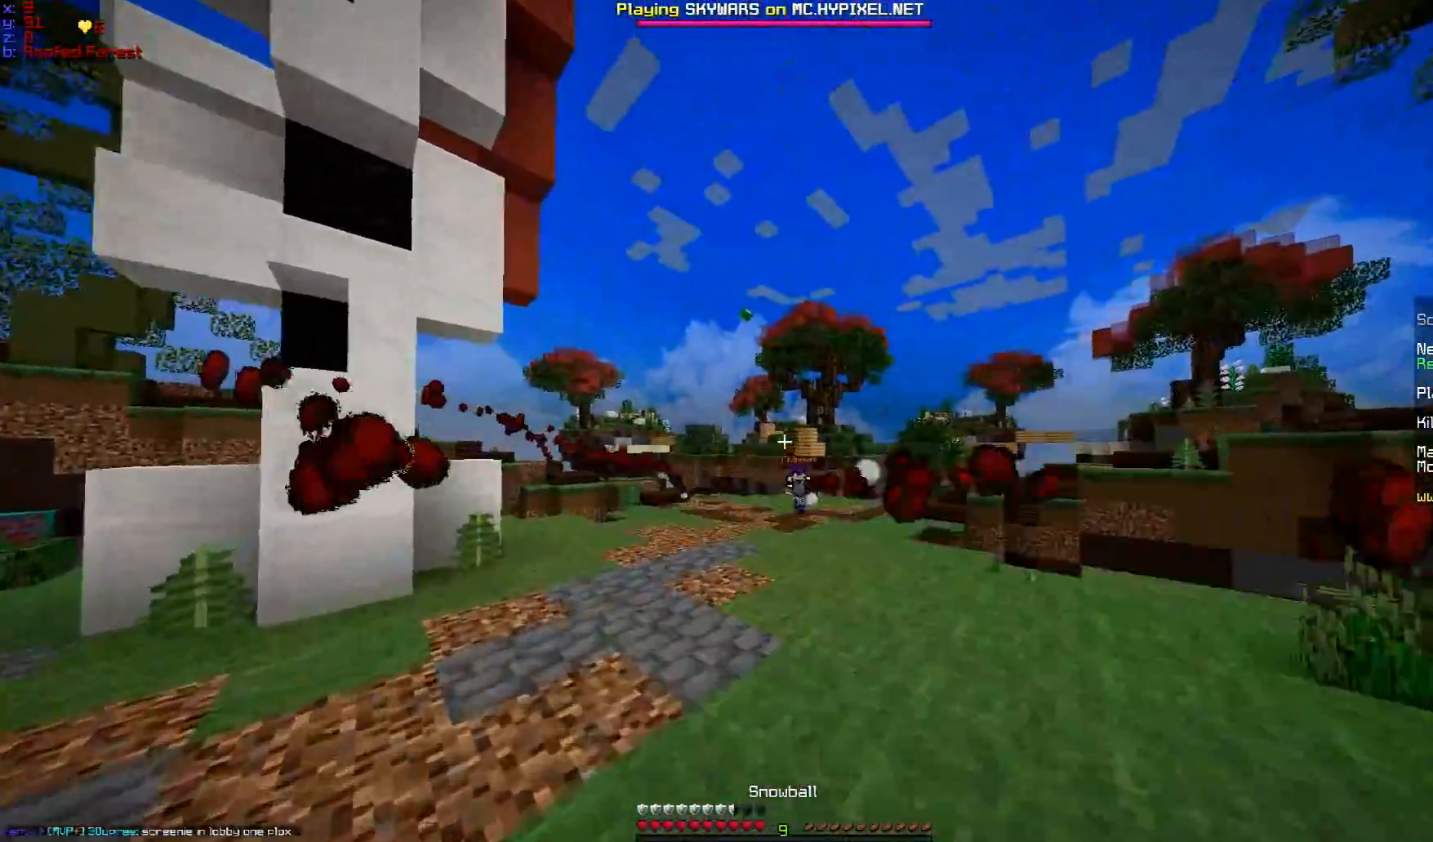
{"keys": ["w"], "mouse": [], "events": [[150, "mouse_right", "down"], [200, "mouse_right", "up"], [301, "mouse_right", "down"], [401, "a", "up"], [401, "mouse_right", "up"]]}
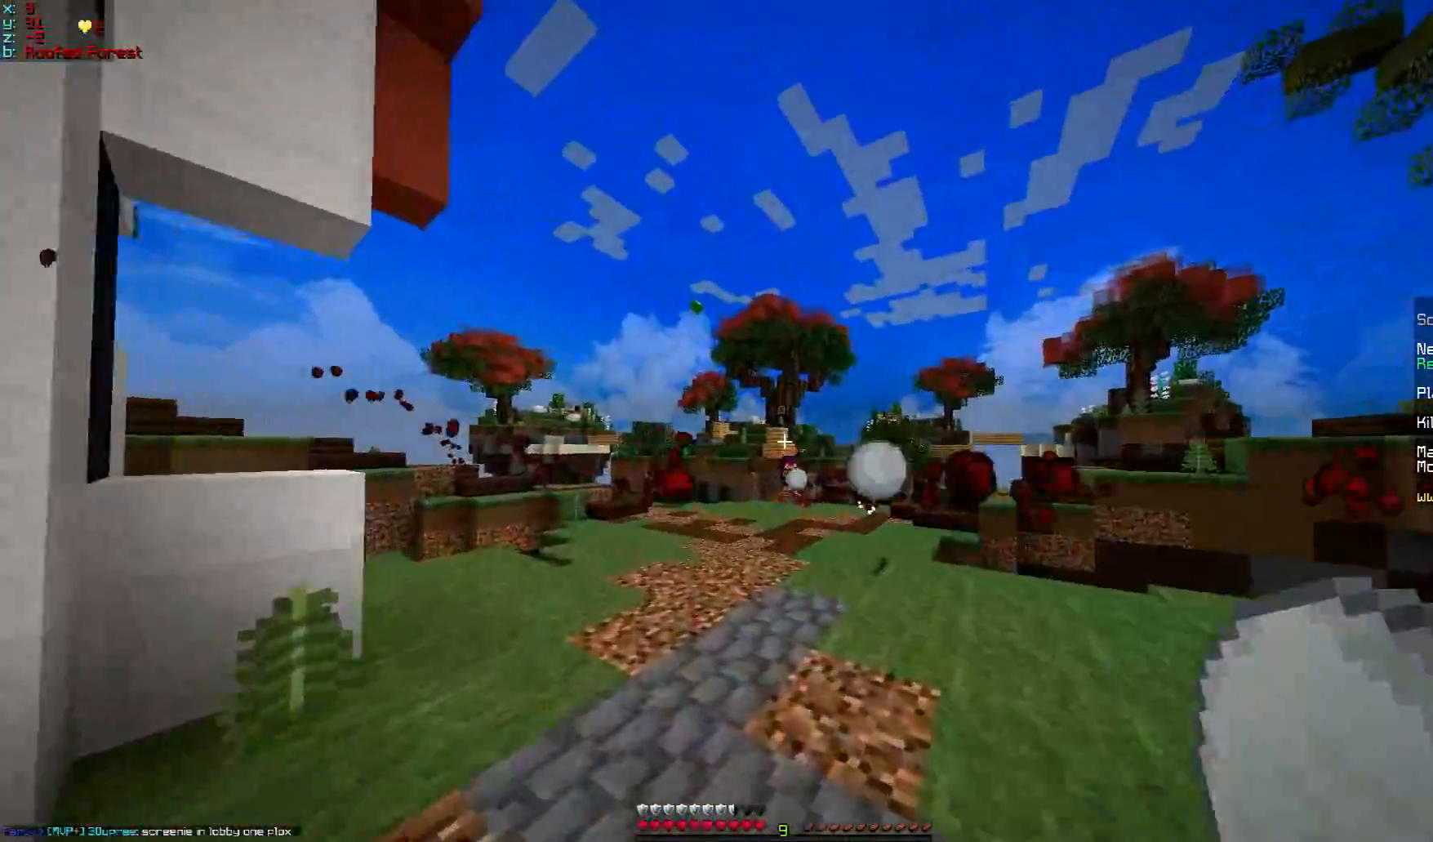
{"keys": ["d", "w"], "mouse": ["right"], "events": [[16, "d", "down"], [100, "d", "up"], [150, "mouse_right", "down"], [250, "mouse_right", "up"], [300, "d", "down"], [300, "mouse_right", "down"], [383, "mouse_right", "up"], [500, "mouse_right", "down"]]}
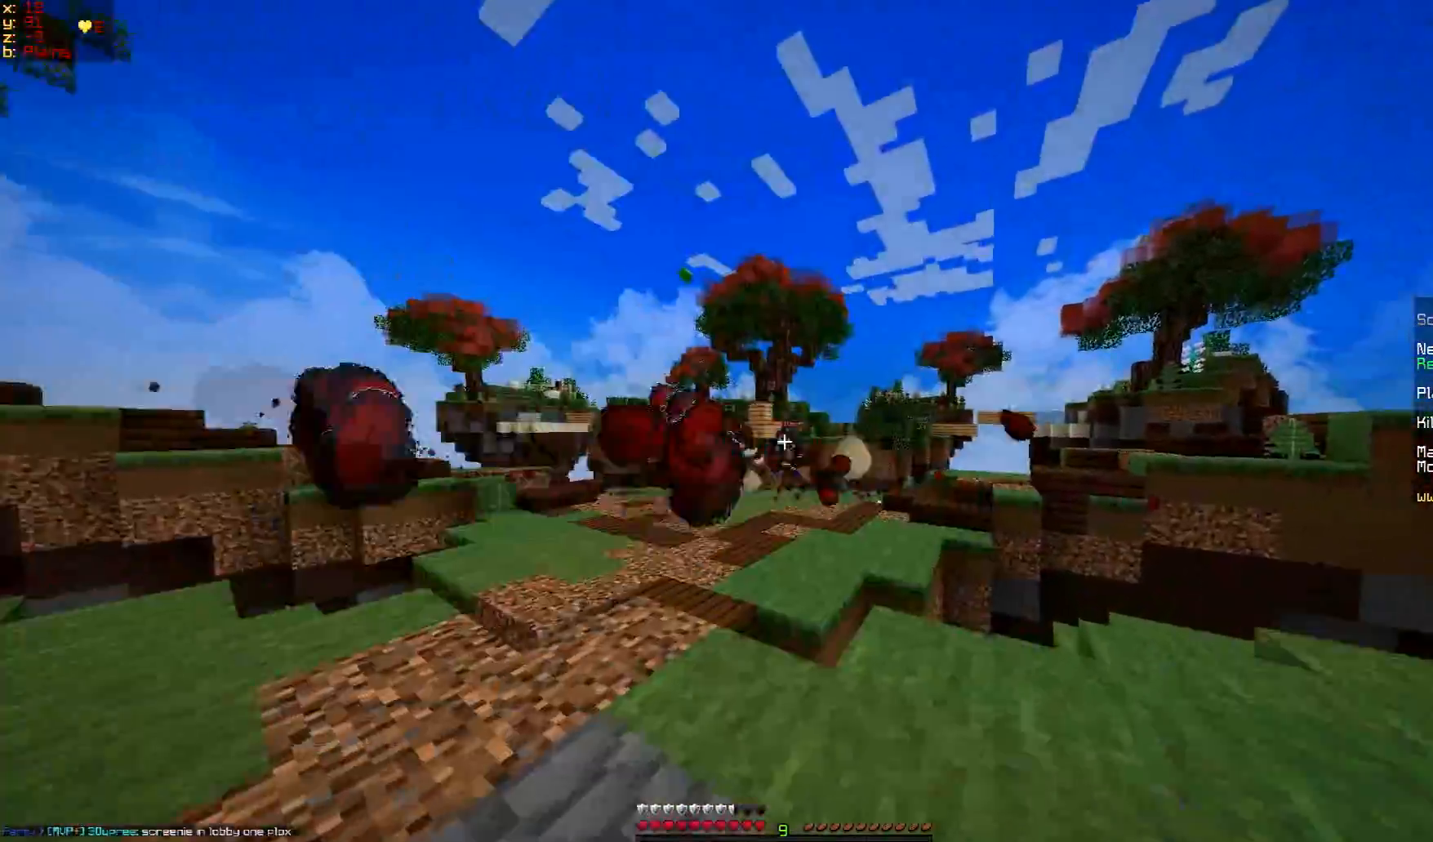
{"keys": ["w"], "mouse": [], "events": [[100, "mouse_right", "up"], [150, "mouse_right", "down"], [200, "d", "up"], [267, "mouse_right", "up"], [334, "mouse_right", "down"], [451, "mouse_right", "up"]]}
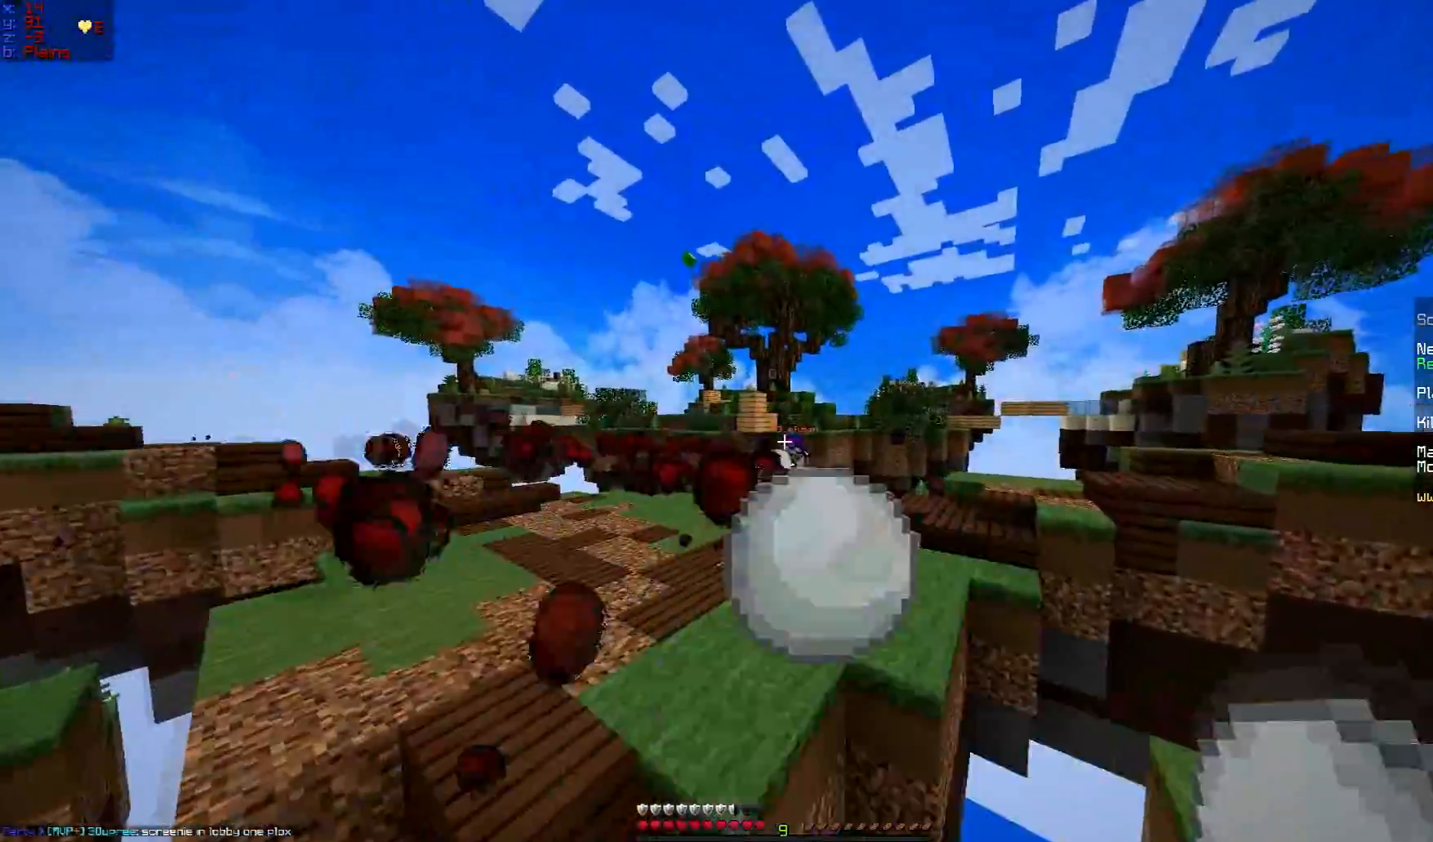
{"keys": ["s"], "mouse": ["right"], "events": [[33, "mouse_right", "down"], [50, "w", "up"], [133, "s", "down"], [150, "mouse_right", "up"], [183, "mouse_right", "down"], [283, "mouse_right", "up"], [300, "d", "down"], [383, "d", "up"], [400, "mouse_right", "down"]]}
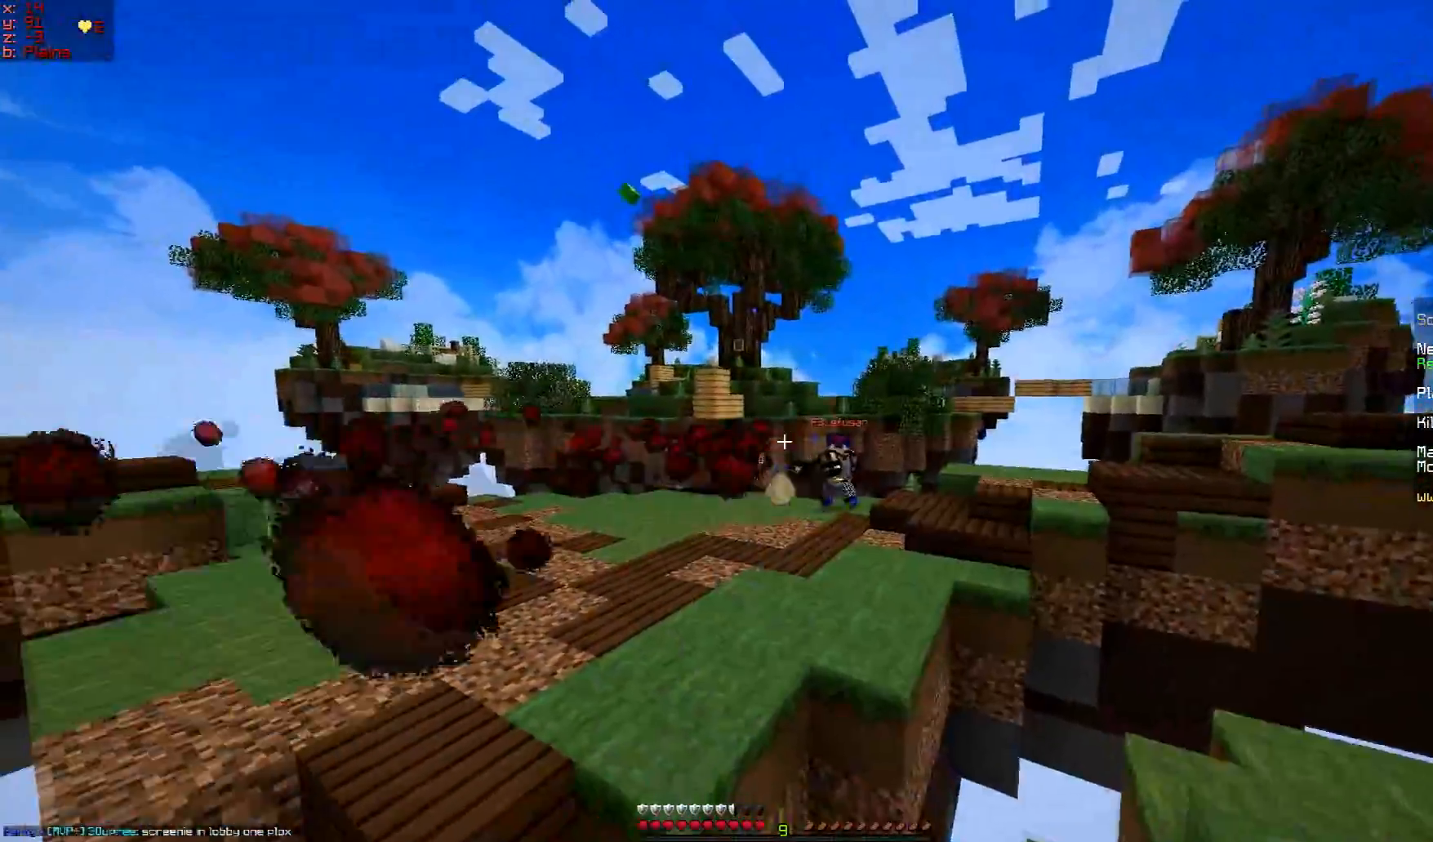
{"keys": ["s"], "mouse": ["right"], "events": [[17, "mouse_right", "up"], [84, "mouse_right", "down"], [184, "mouse_right", "up"], [284, "mouse_right", "down"], [401, "d", "down"], [401, "mouse_right", "up"], [434, "d", "up"], [434, "mouse_right", "down"]]}
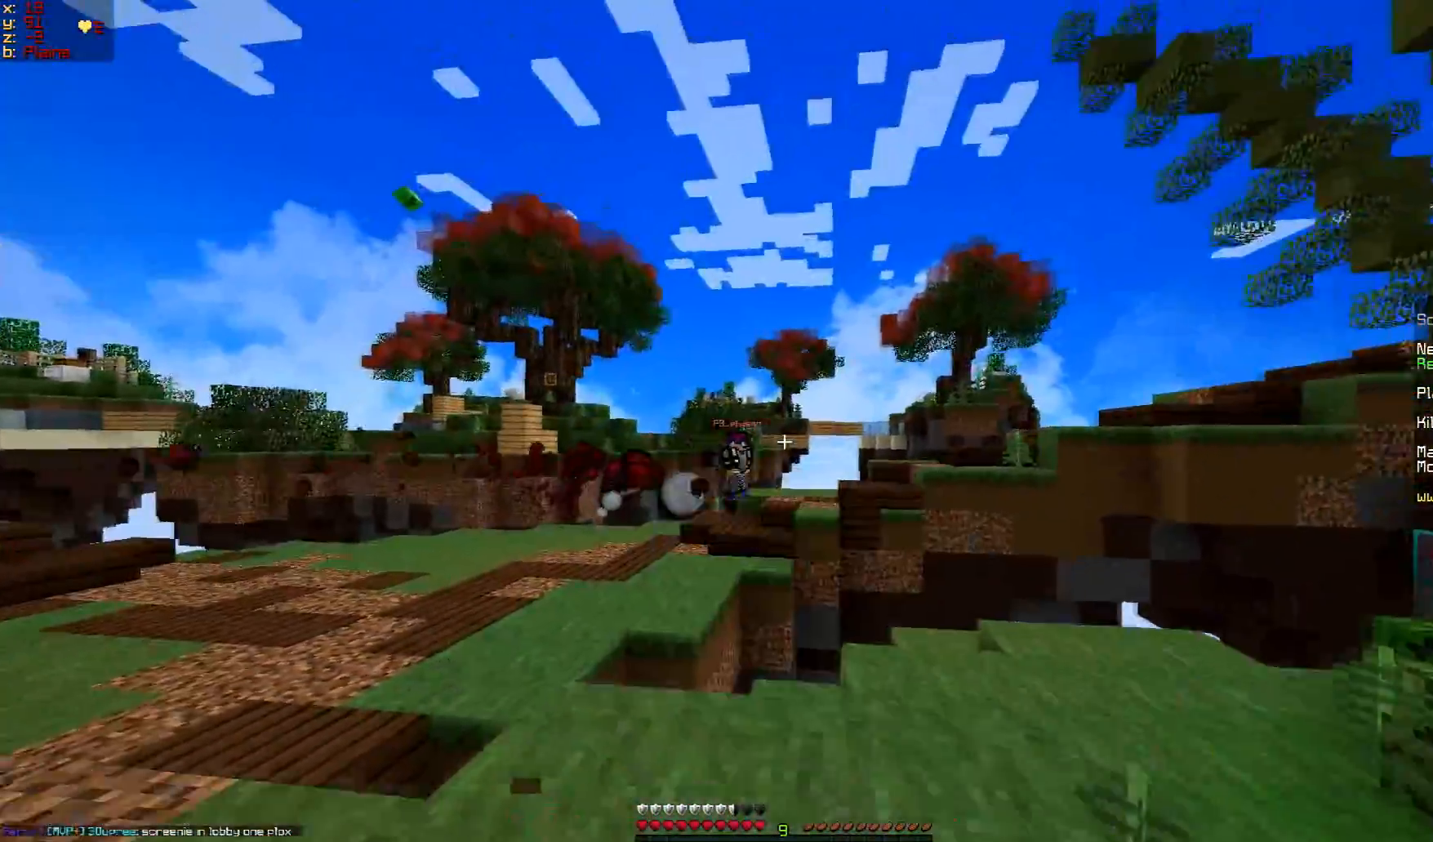
{"keys": ["d"], "mouse": [], "events": [[100, "mouse_right", "up"], [183, "mouse_right", "down"], [233, "mouse_right", "up"], [350, "d", "down"], [350, "mouse_right", "down"], [367, "s", "up"], [434, "mouse_right", "up"]]}
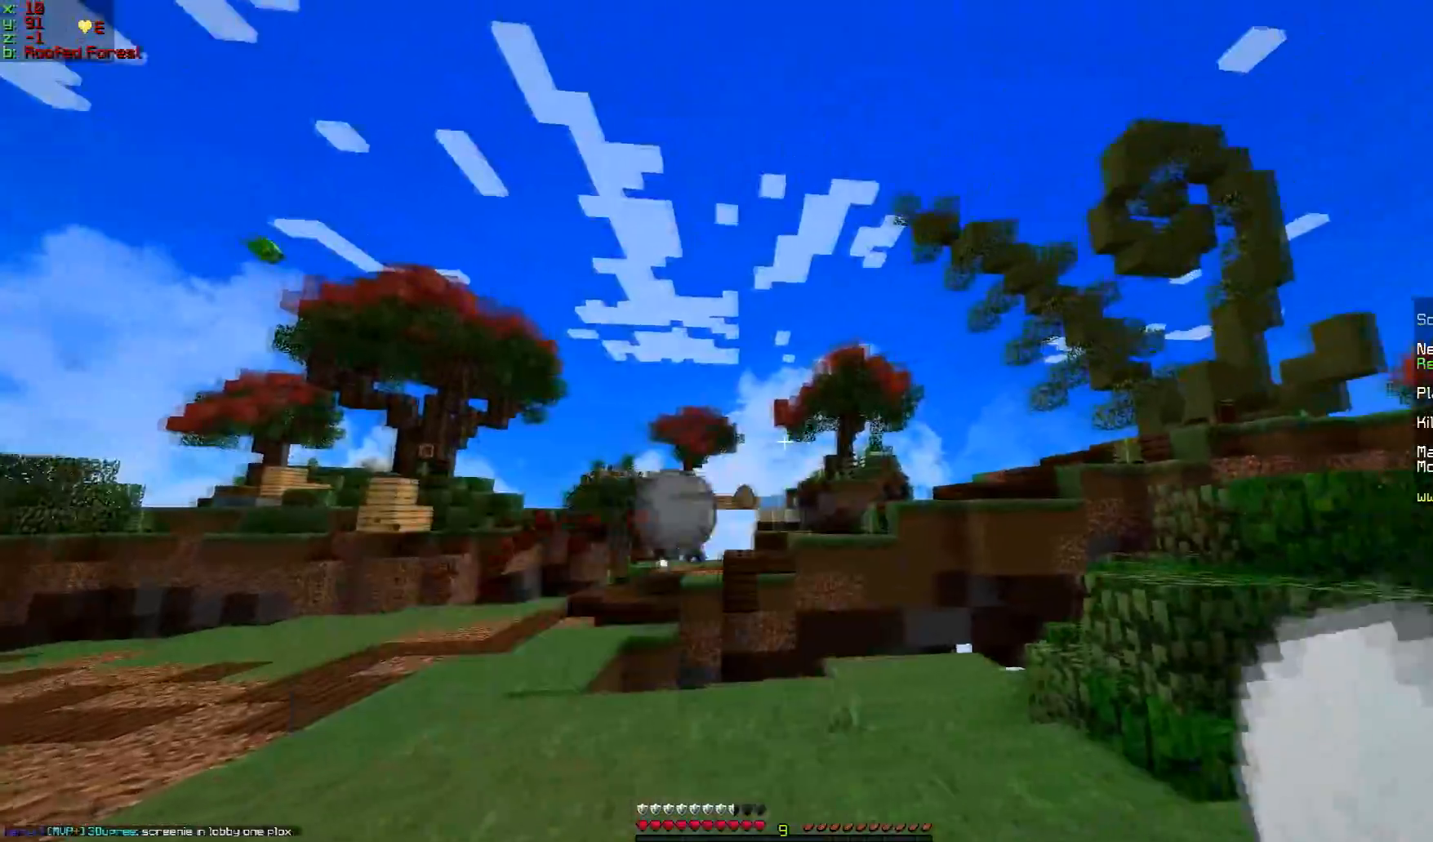
{"keys": ["s"], "mouse": ["right"], "events": [[50, "mouse_right", "down"], [134, "mouse_right", "up"], [184, "d", "up"], [250, "mouse_right", "down"], [284, "a", "down"], [334, "mouse_right", "up"], [334, "s", "down"], [401, "a", "up"], [434, "mouse_right", "down"]]}
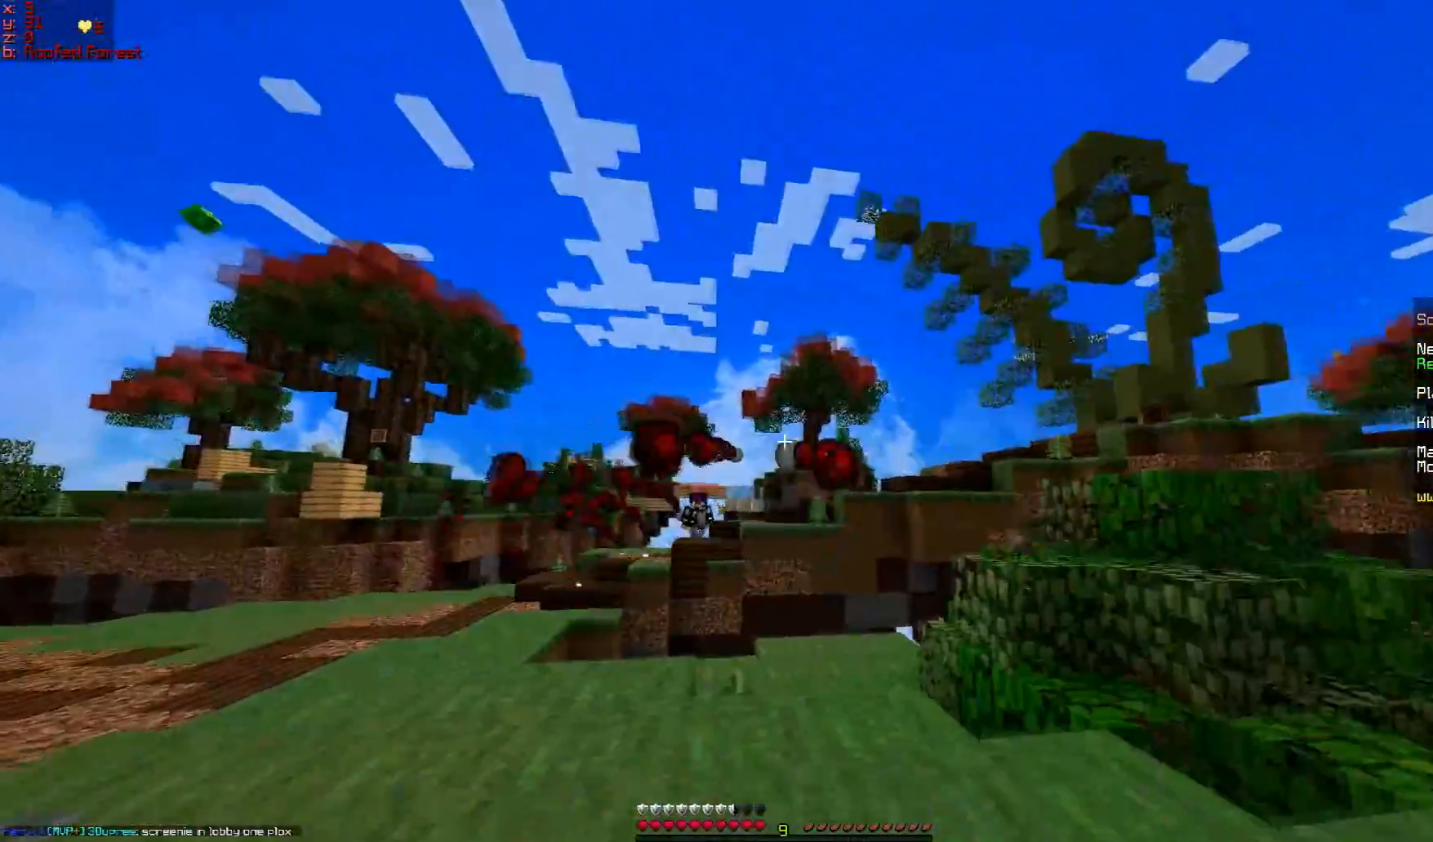
{"keys": ["w"], "mouse": [], "events": [[33, "mouse_right", "up"], [183, "mouse_right", "down"], [283, "mouse_right", "up"], [400, "mouse_right", "down"], [417, "s", "up"], [484, "w", "down"], [500, "mouse_right", "up"]]}
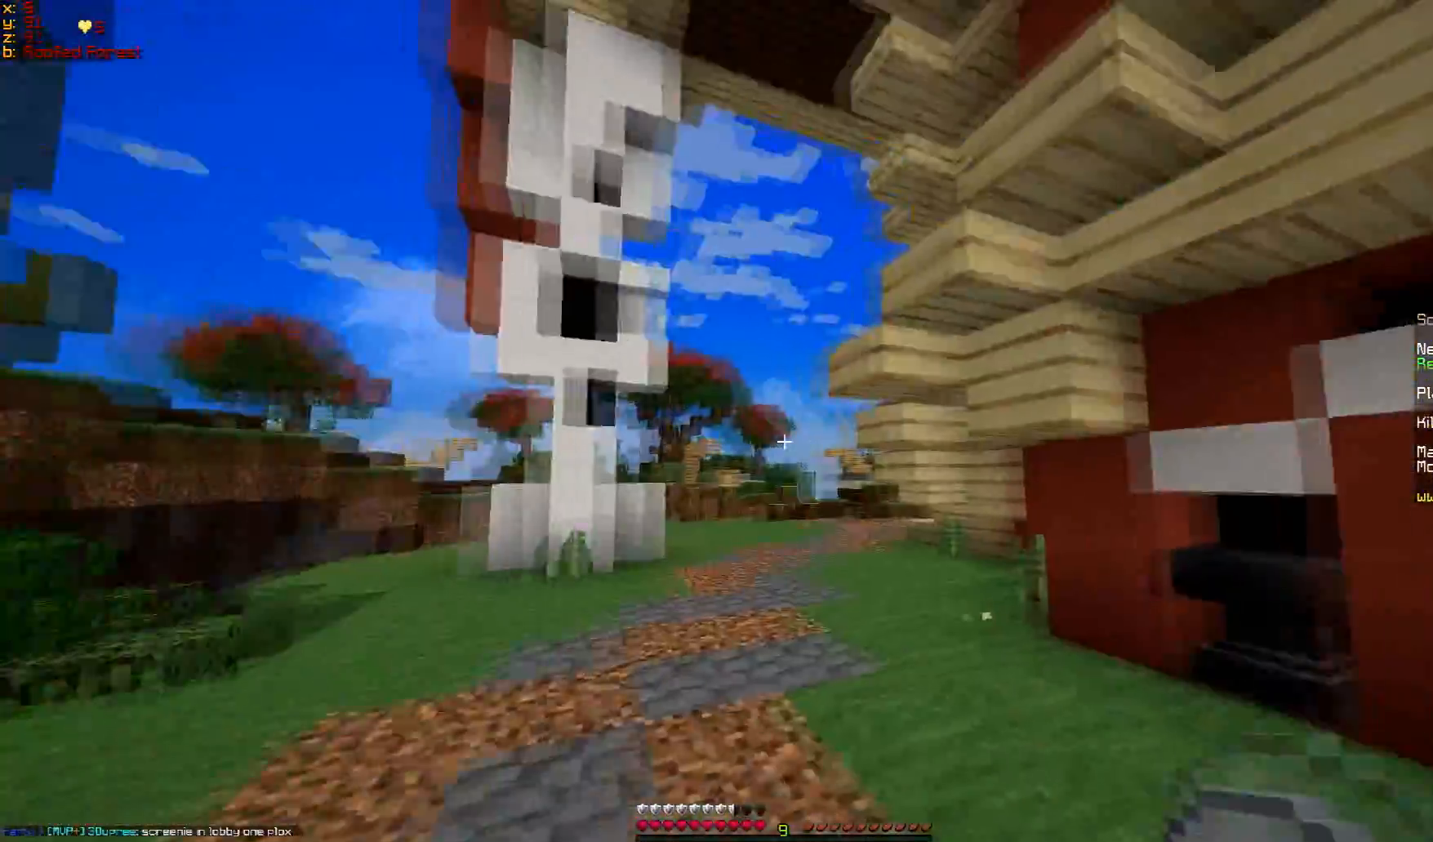
{"keys": ["w"], "mouse": ["right"], "events": [[34, "d", "down"], [84, "mouse_right", "down"], [134, "d", "up"], [184, "mouse_right", "up"], [434, "mouse_right", "down"]]}